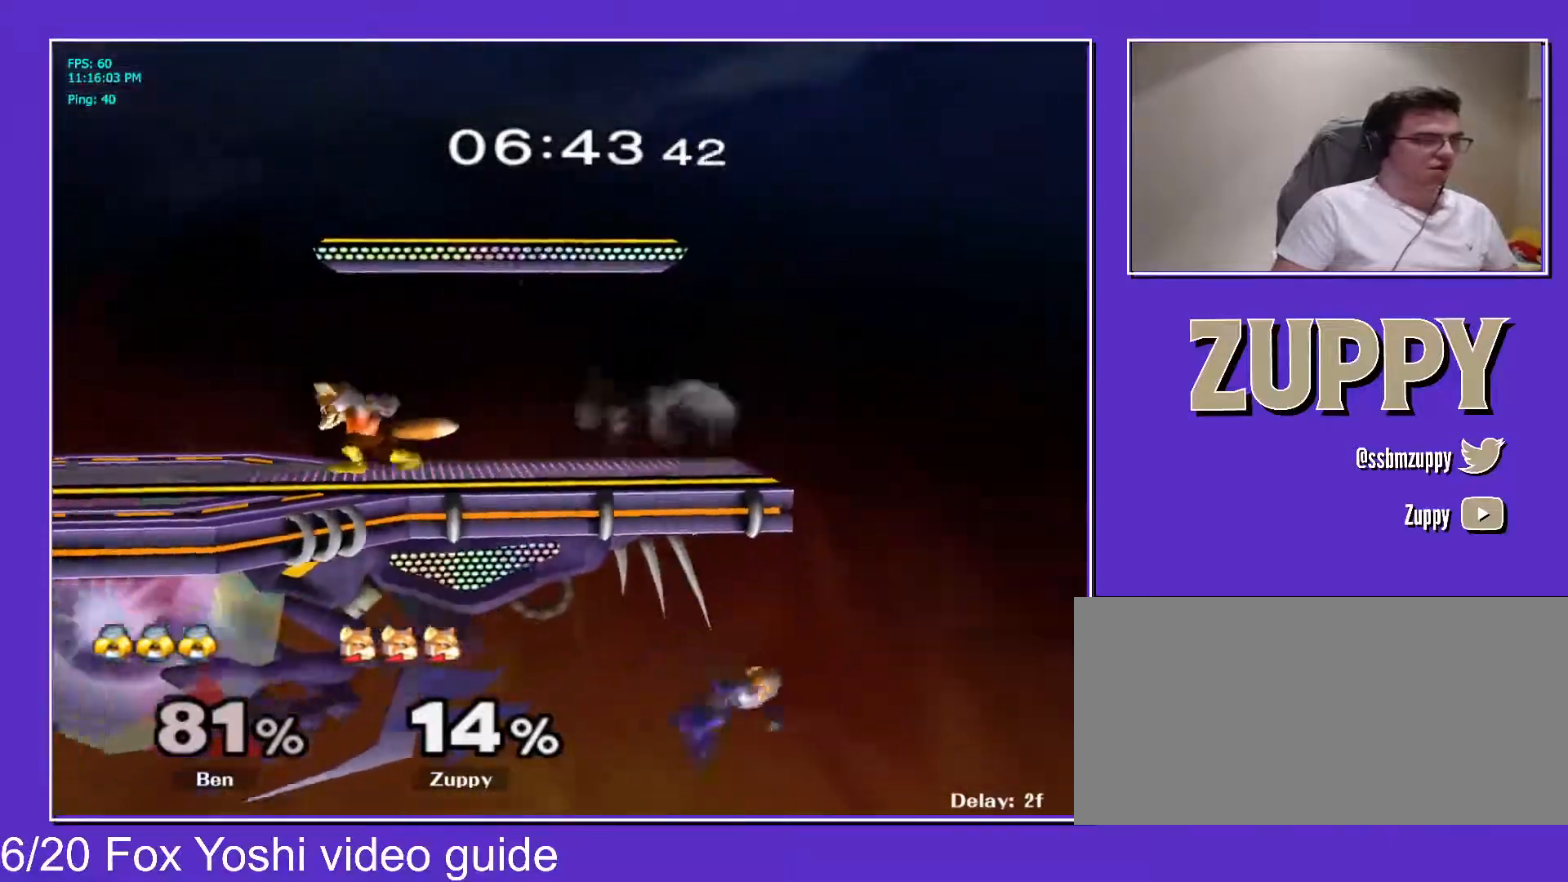
Gameplay with a controller (Nintendo layout); each line is a JSON object with the inputs held at the frame after it. "events" lists button and stick changes between this image and that frame as [ms after this image, input, new state], when the widget could be followed in between. Not read: L3 R3 other_buttons.
{"buttons": [], "events": [[83, "X", "down"], [100, "X", "up"], [133, "DPAD_RIGHT", "down"], [200, "DPAD_RIGHT", "up"], [267, "C_RIGHT", "down"], [367, "DPAD_DOWN", "down"], [383, "Z", "down"], [400, "C_RIGHT", "up"], [400, "X", "down"], [467, "DPAD_DOWN", "up"], [467, "X", "up"], [500, "Z", "up"]]}
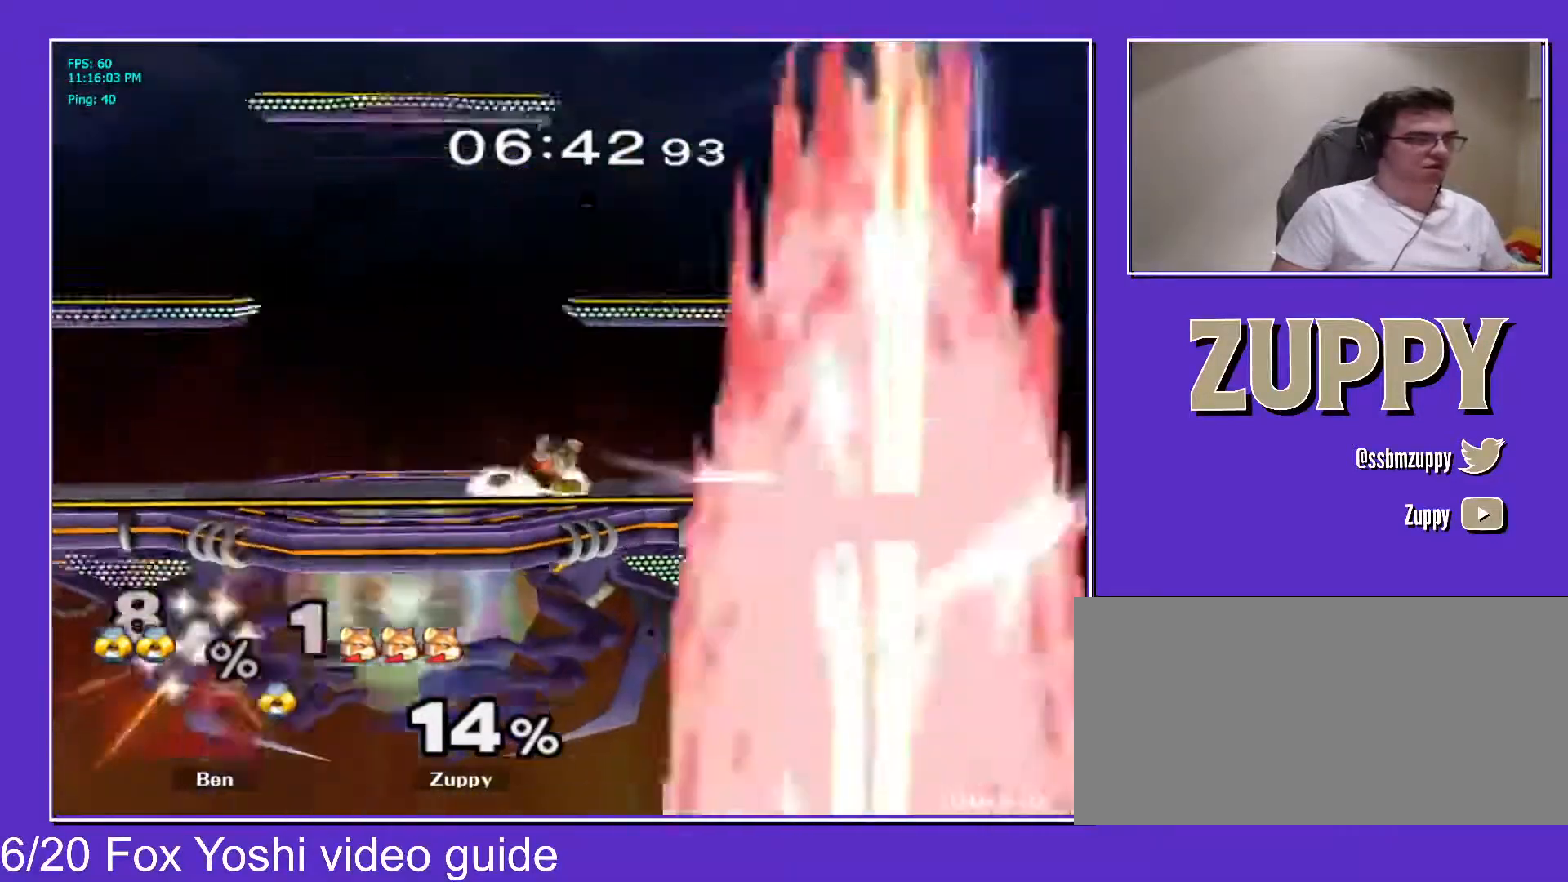
{"buttons": ["DPAD_DOWN"], "events": [[50, "DPAD_LEFT", "down"], [150, "X", "down"], [167, "DPAD_LEFT", "up"], [167, "X", "up"], [283, "A", "down"], [367, "C_UP", "down"], [367, "DPAD_DOWN", "down"], [383, "A", "up"], [383, "C_UP", "up"], [383, "X", "down"], [383, "Z", "down"], [467, "X", "up"], [467, "Z", "up"]]}
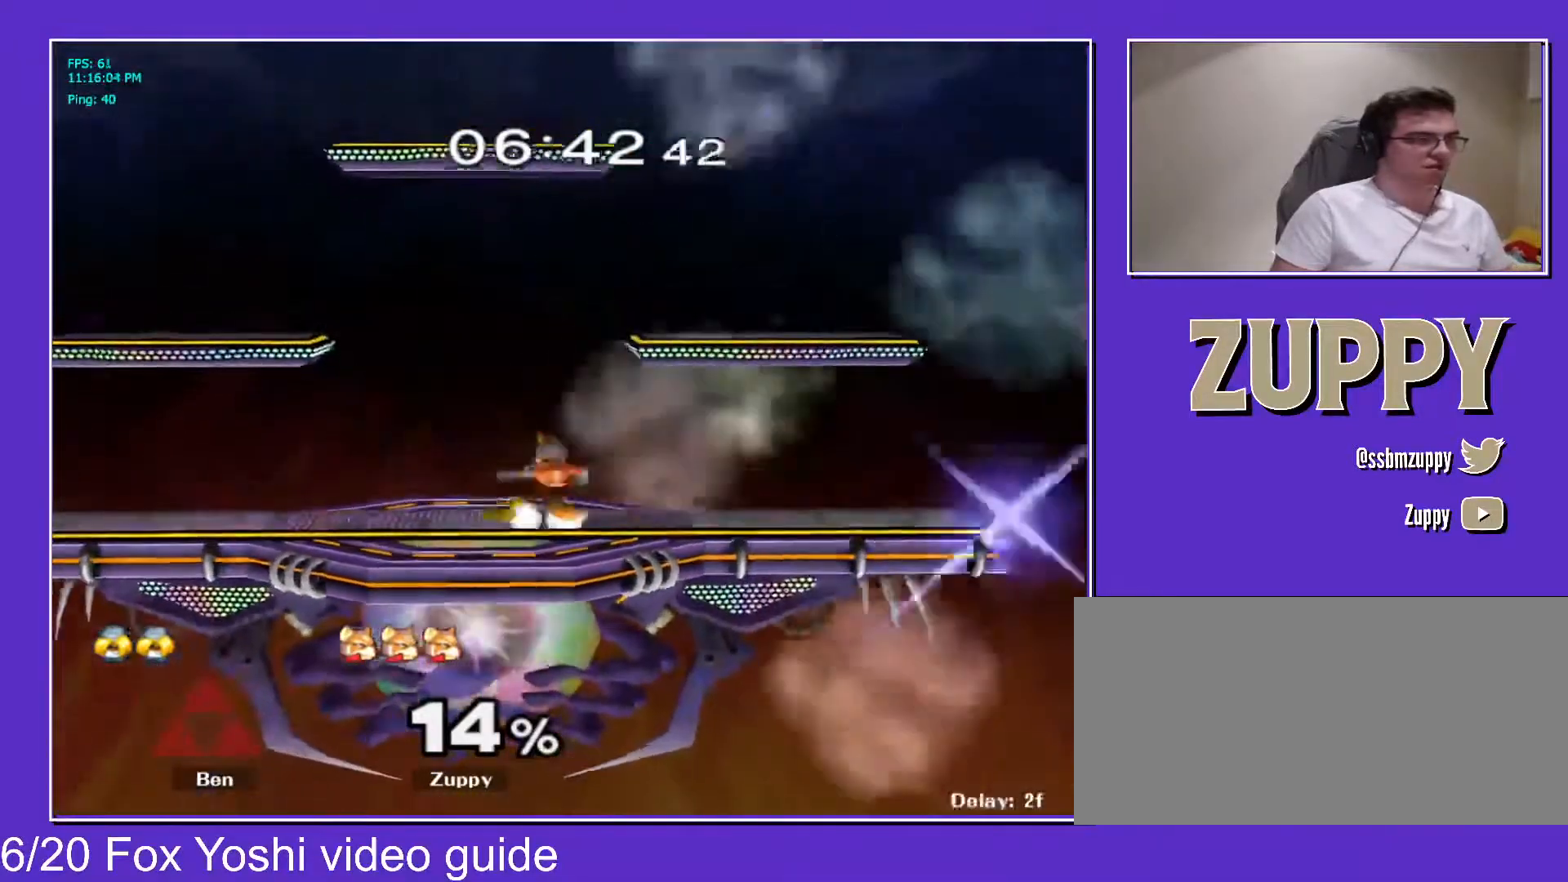
{"buttons": ["DPAD_LEFT"], "events": [[83, "B", "down"], [150, "B", "up"], [200, "Y", "down"], [217, "DPAD_LEFT", "down"], [250, "Y", "up"], [267, "R1", "down"], [317, "DPAD_LEFT", "up"], [317, "R1", "up"], [333, "DPAD_DOWN", "up"], [450, "DPAD_LEFT", "down"]]}
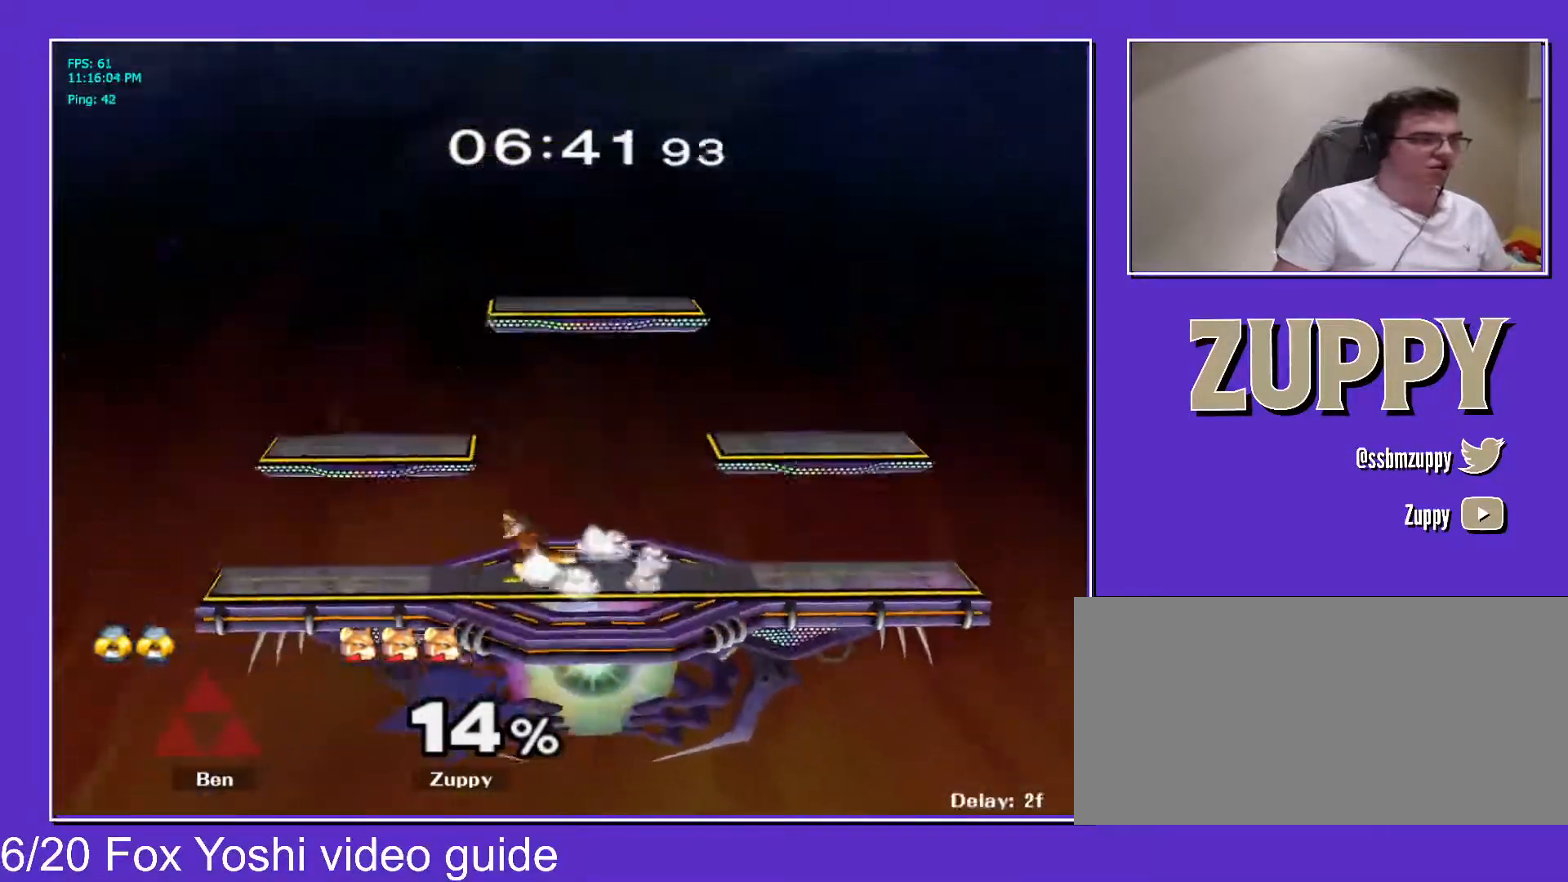
{"buttons": ["DPAD_LEFT", "C_DOWN"], "events": [[67, "DPAD_RIGHT", "down"], [83, "DPAD_LEFT", "up"], [150, "DPAD_RIGHT", "up"], [183, "DPAD_LEFT", "down"], [250, "DPAD_RIGHT", "down"], [283, "DPAD_LEFT", "up"], [367, "X", "down"], [383, "DPAD_RIGHT", "up"], [383, "X", "up"], [433, "C_DOWN", "down"], [433, "DPAD_LEFT", "down"]]}
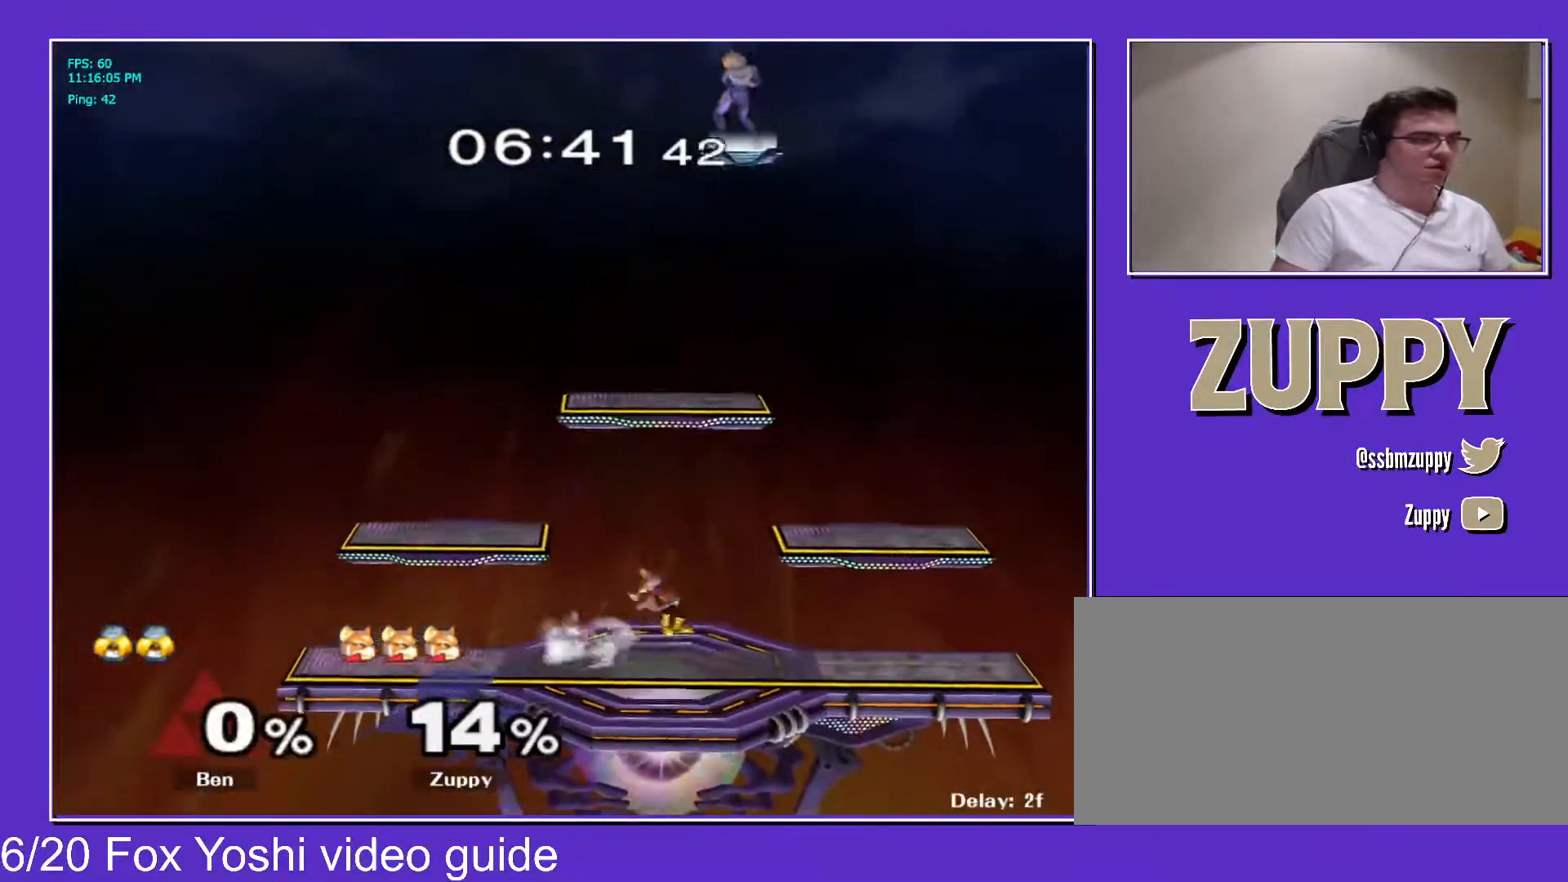
{"buttons": ["R1", "DPAD_DOWN", "DPAD_LEFT"], "events": [[50, "C_DOWN", "up"], [100, "DPAD_DOWN", "down"], [117, "X", "down"], [117, "Z", "down"], [183, "DPAD_LEFT", "up"], [200, "X", "up"], [217, "DPAD_DOWN", "up"], [217, "Z", "up"], [317, "DPAD_LEFT", "down"], [417, "Y", "down"], [433, "DPAD_DOWN", "down"], [467, "R1", "down"], [467, "Y", "up"]]}
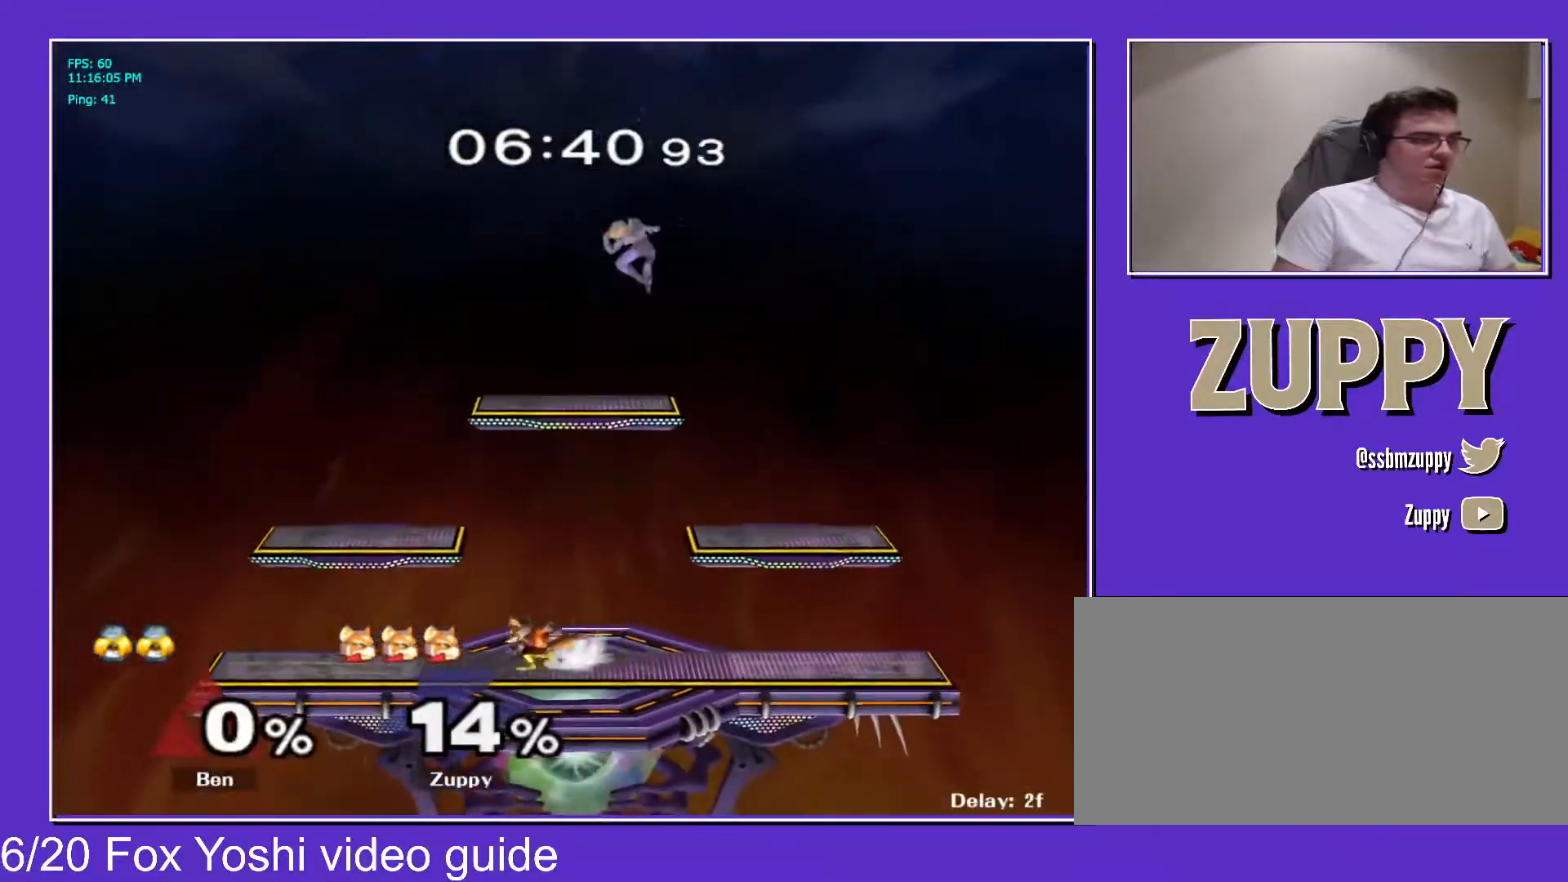
{"buttons": ["L1"], "events": [[33, "R1", "up"], [67, "DPAD_DOWN", "up"], [67, "DPAD_LEFT", "up"], [133, "DPAD_LEFT", "down"], [250, "DPAD_LEFT", "up"], [300, "DPAD_RIGHT", "down"], [350, "L1", "down"], [383, "DPAD_RIGHT", "up"], [400, "X", "down"], [500, "X", "up"]]}
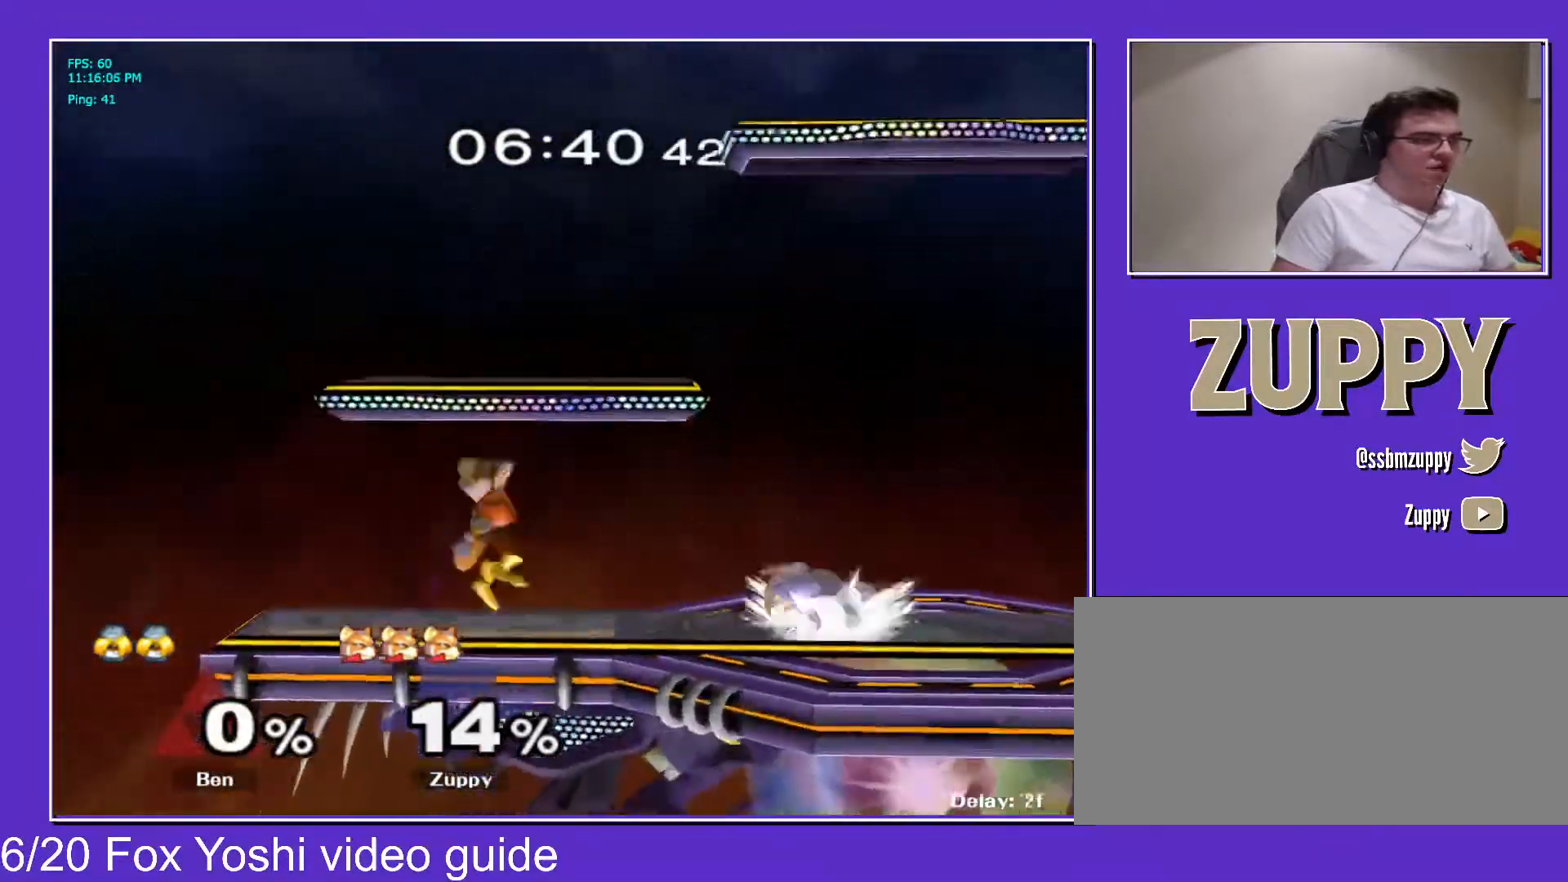
{"buttons": [], "events": [[33, "DPAD_DOWN", "down"], [117, "L1", "up"], [117, "R1", "down"], [183, "DPAD_DOWN", "up"], [183, "R1", "up"], [317, "DPAD_LEFT", "down"], [417, "DPAD_LEFT", "up"]]}
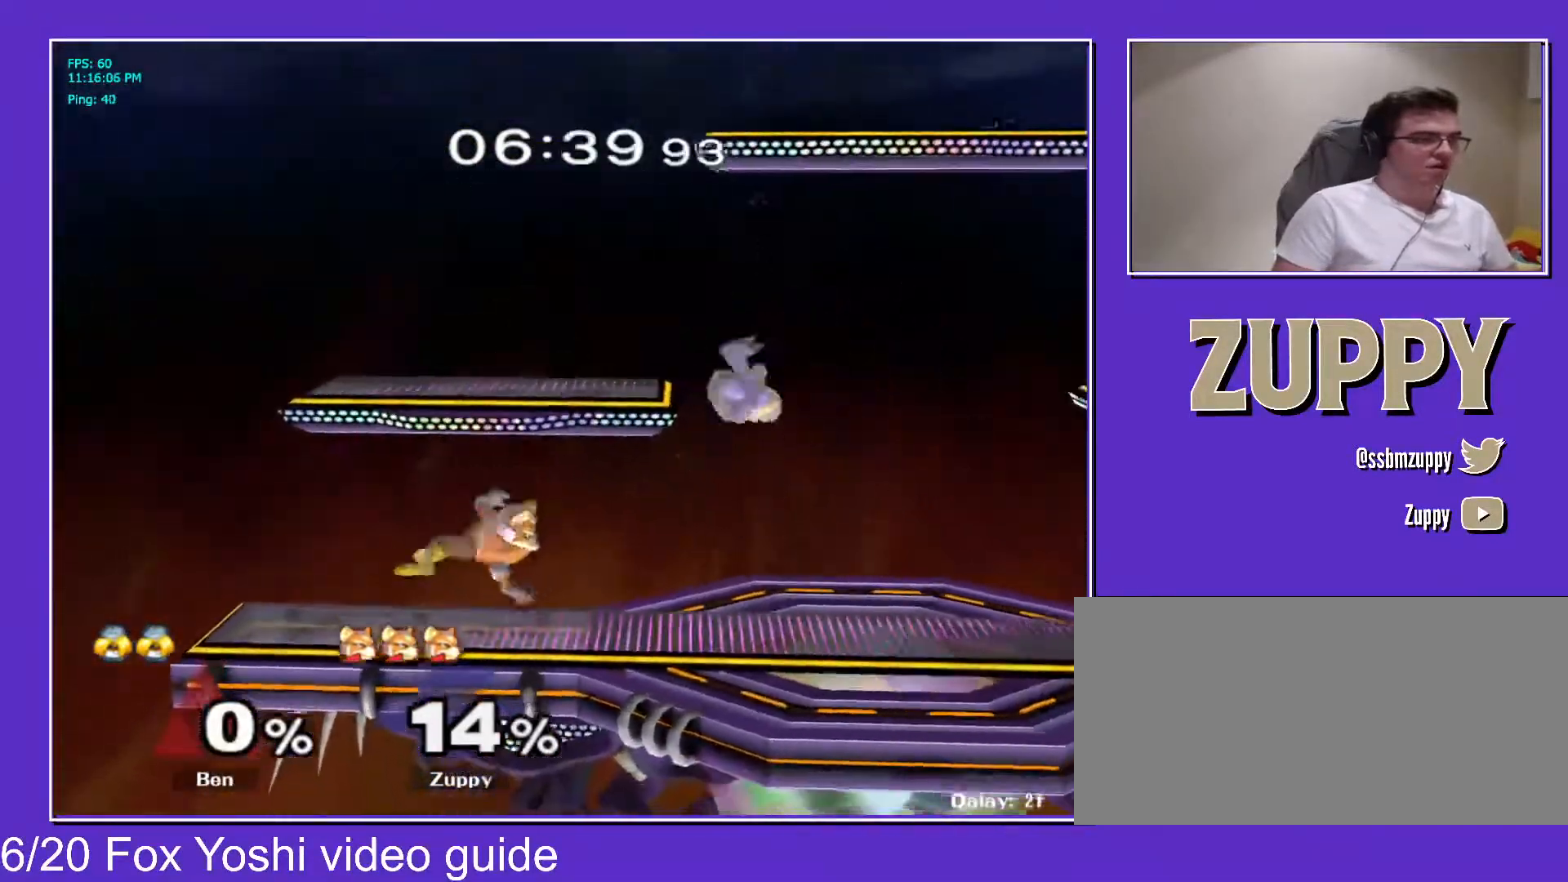
{"buttons": ["L1", "DPAD_RIGHT"], "events": [[33, "DPAD_DOWN", "down"], [150, "DPAD_RIGHT", "down"], [167, "L1", "down"], [200, "DPAD_DOWN", "up"], [317, "DPAD_RIGHT", "up"], [383, "DPAD_RIGHT", "down"]]}
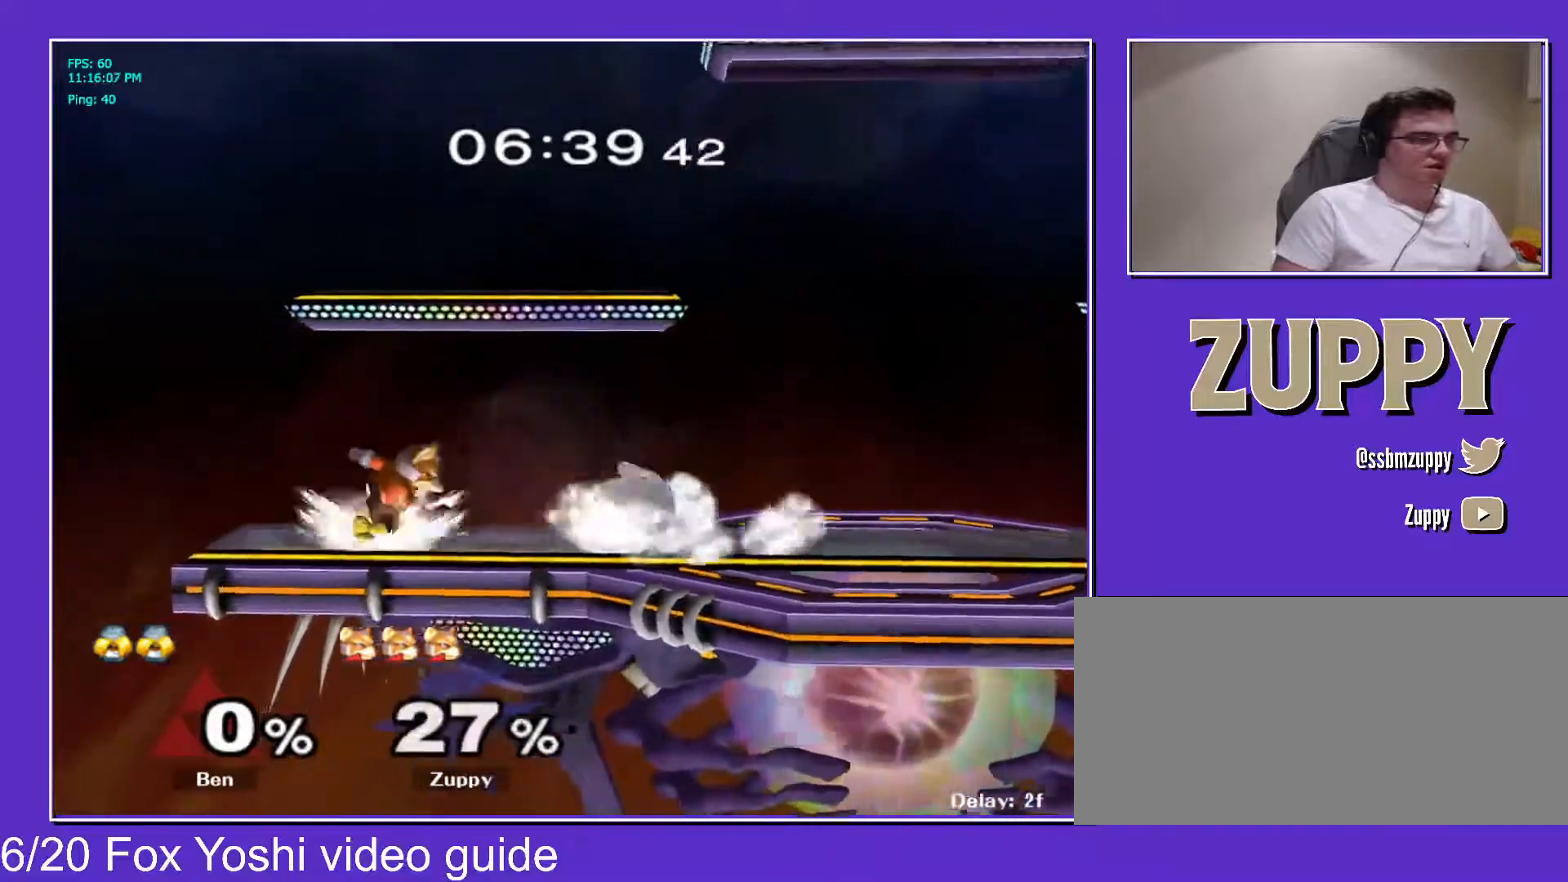
{"buttons": ["DPAD_LEFT"], "events": [[67, "X", "down"], [233, "X", "up"], [300, "DPAD_LEFT", "down"], [333, "DPAD_RIGHT", "up"], [367, "L1", "up"]]}
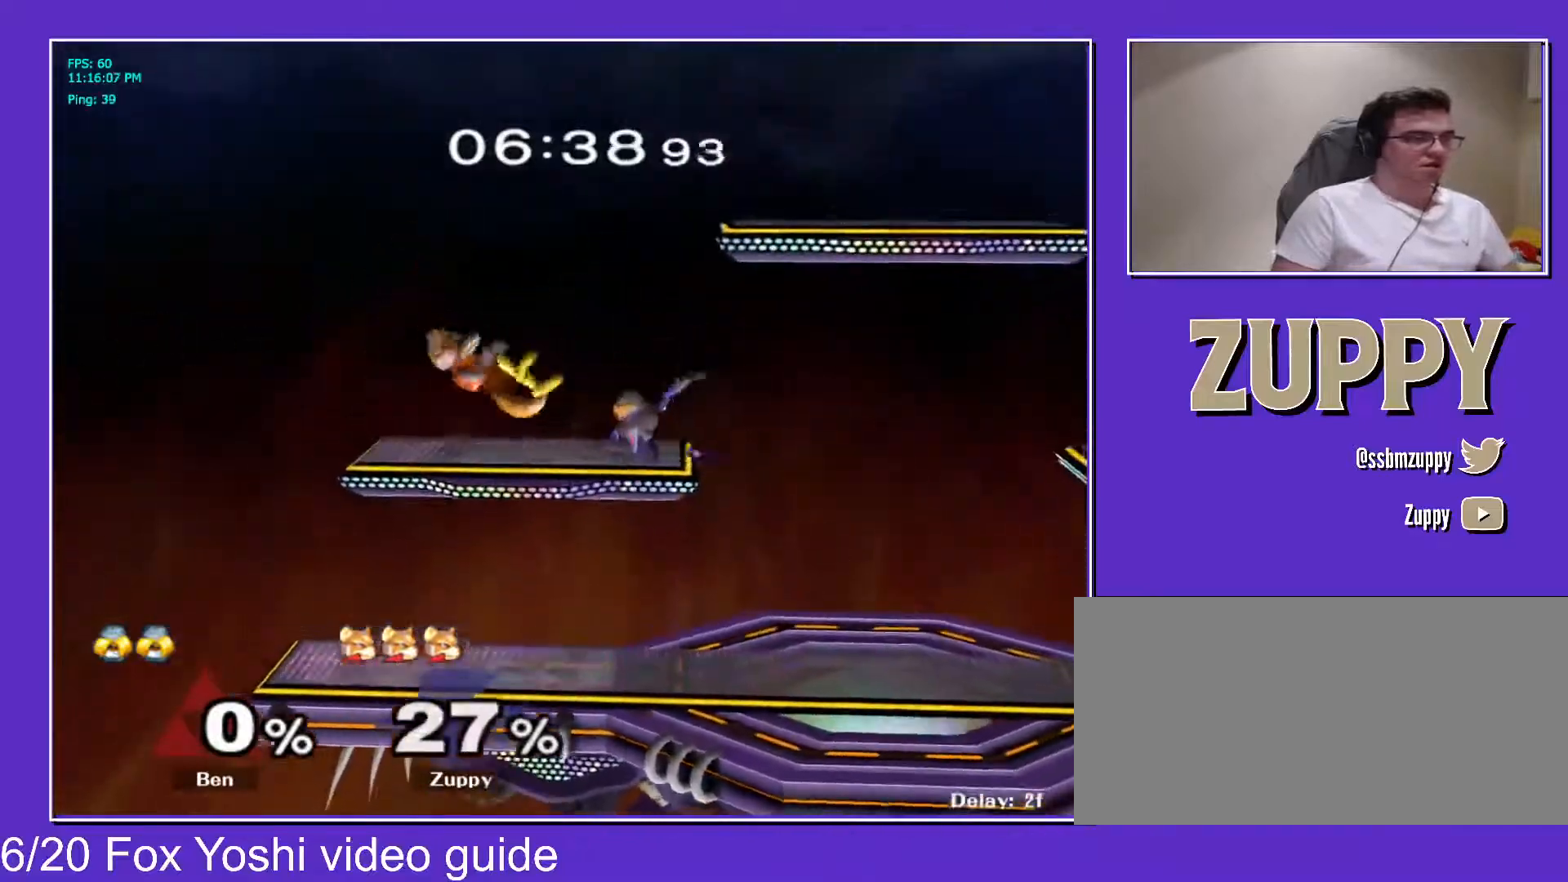
{"buttons": ["X", "DPAD_RIGHT"], "events": [[83, "DPAD_LEFT", "up"], [150, "DPAD_RIGHT", "down"], [367, "X", "down"], [450, "X", "up"], [483, "X", "down"]]}
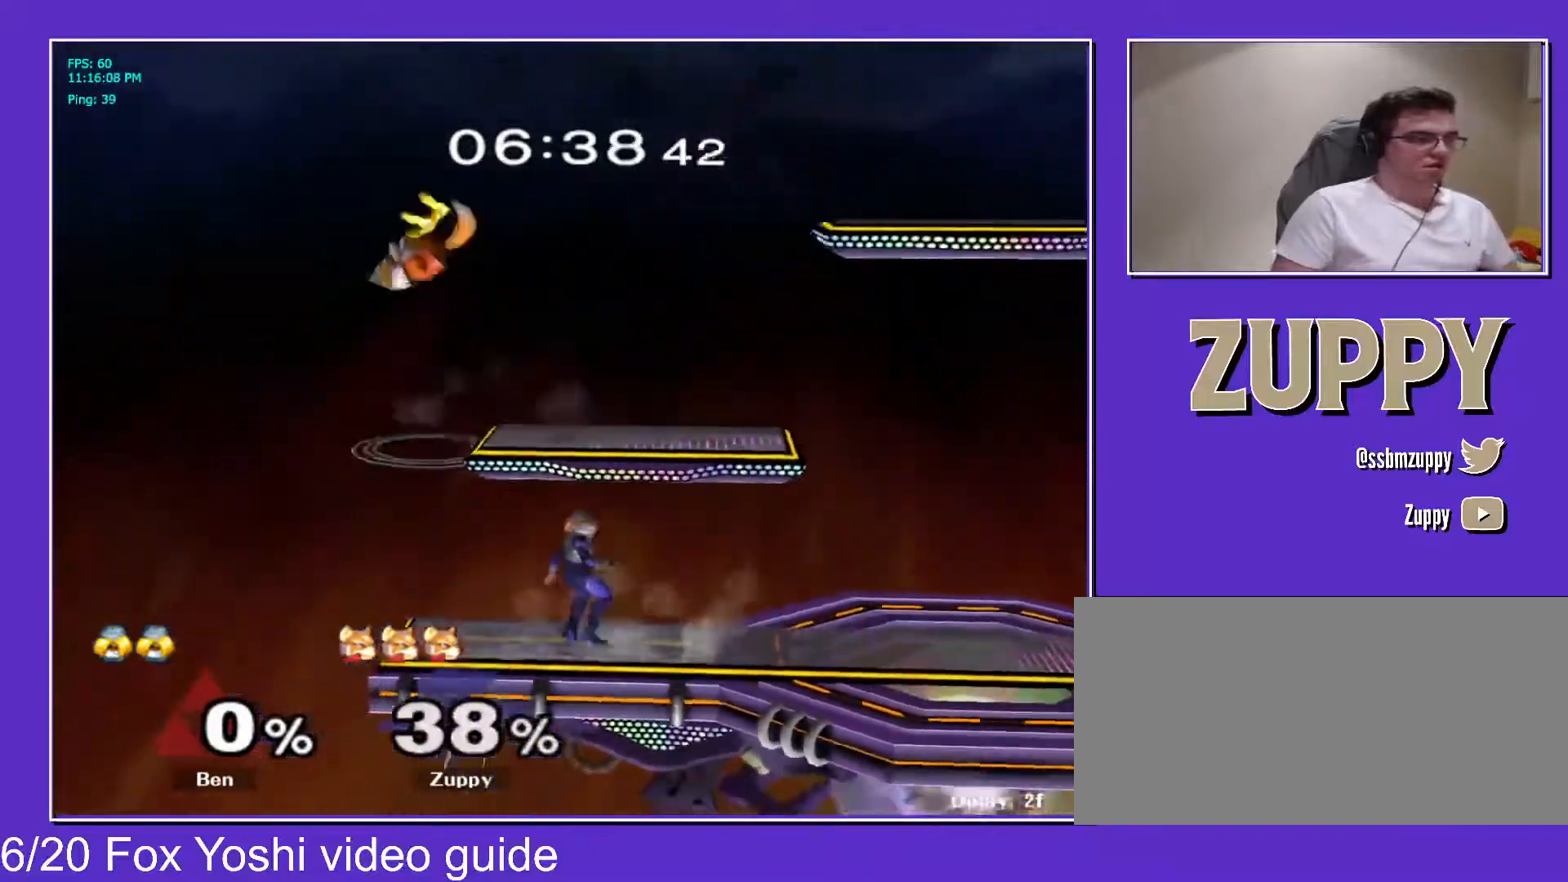
{"buttons": ["X", "Z", "DPAD_DOWN", "DPAD_RIGHT", "C_LEFT"], "events": [[100, "X", "up"], [383, "C_LEFT", "down"], [467, "DPAD_DOWN", "down"], [483, "X", "down"], [483, "Z", "down"]]}
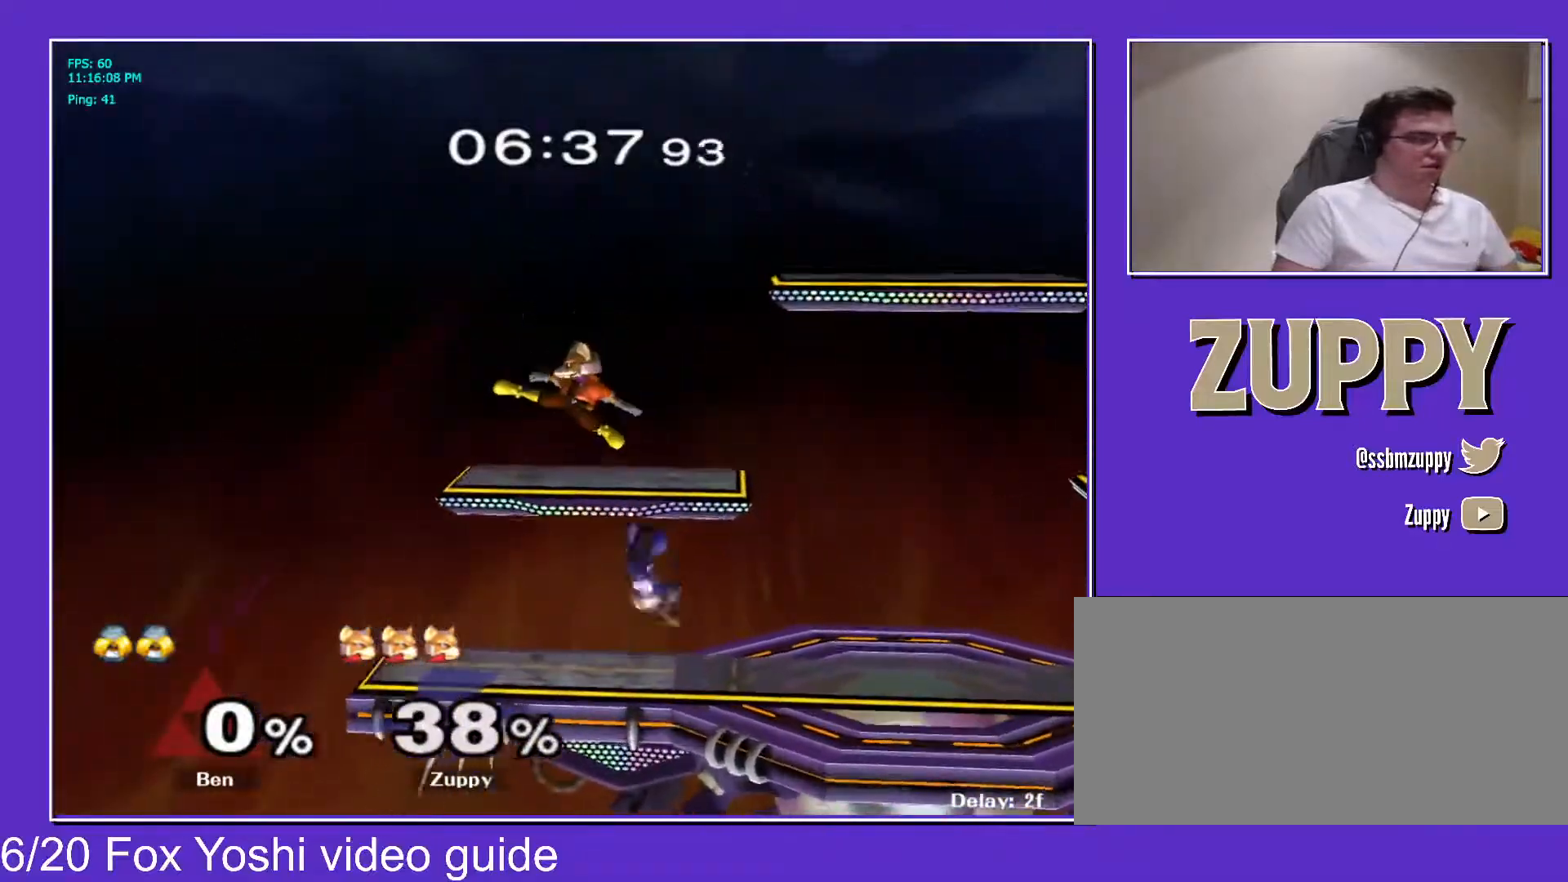
{"buttons": ["DPAD_LEFT"], "events": [[17, "C_LEFT", "up"], [17, "DPAD_LEFT", "down"], [50, "DPAD_RIGHT", "up"], [67, "L1", "down"], [83, "X", "up"], [100, "Z", "up"], [117, "DPAD_DOWN", "up"], [333, "DPAD_DOWN", "down"], [417, "L1", "up"], [500, "DPAD_DOWN", "up"]]}
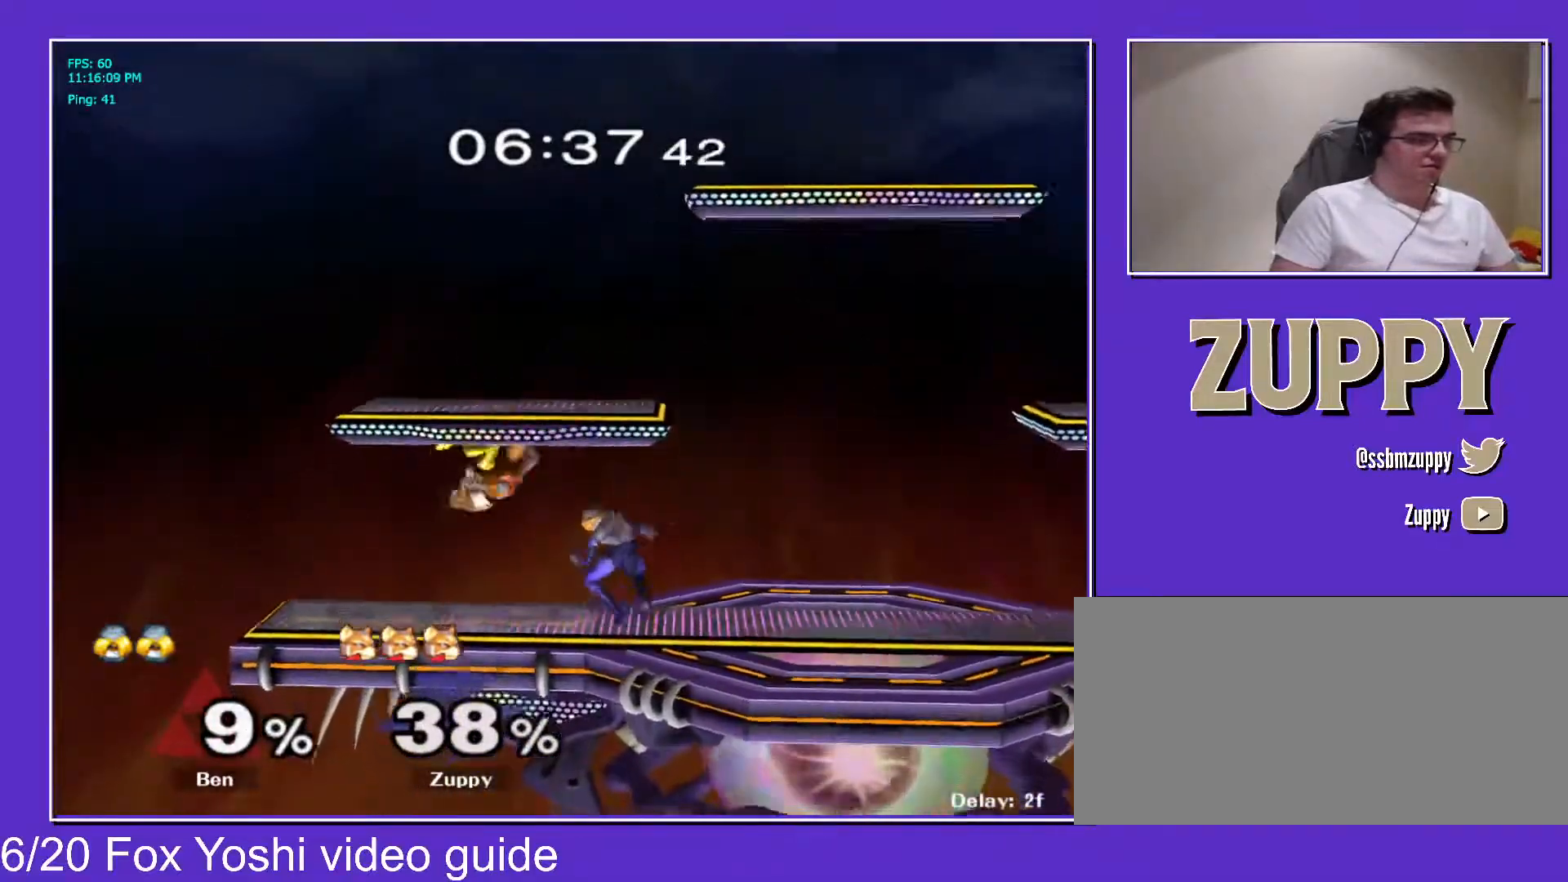
{"buttons": ["DPAD_RIGHT", "C_DOWN"], "events": [[83, "DPAD_LEFT", "up"], [183, "DPAD_LEFT", "down"], [300, "DPAD_LEFT", "up"], [300, "DPAD_RIGHT", "down"], [350, "X", "down"], [383, "X", "up"], [417, "C_DOWN", "down"]]}
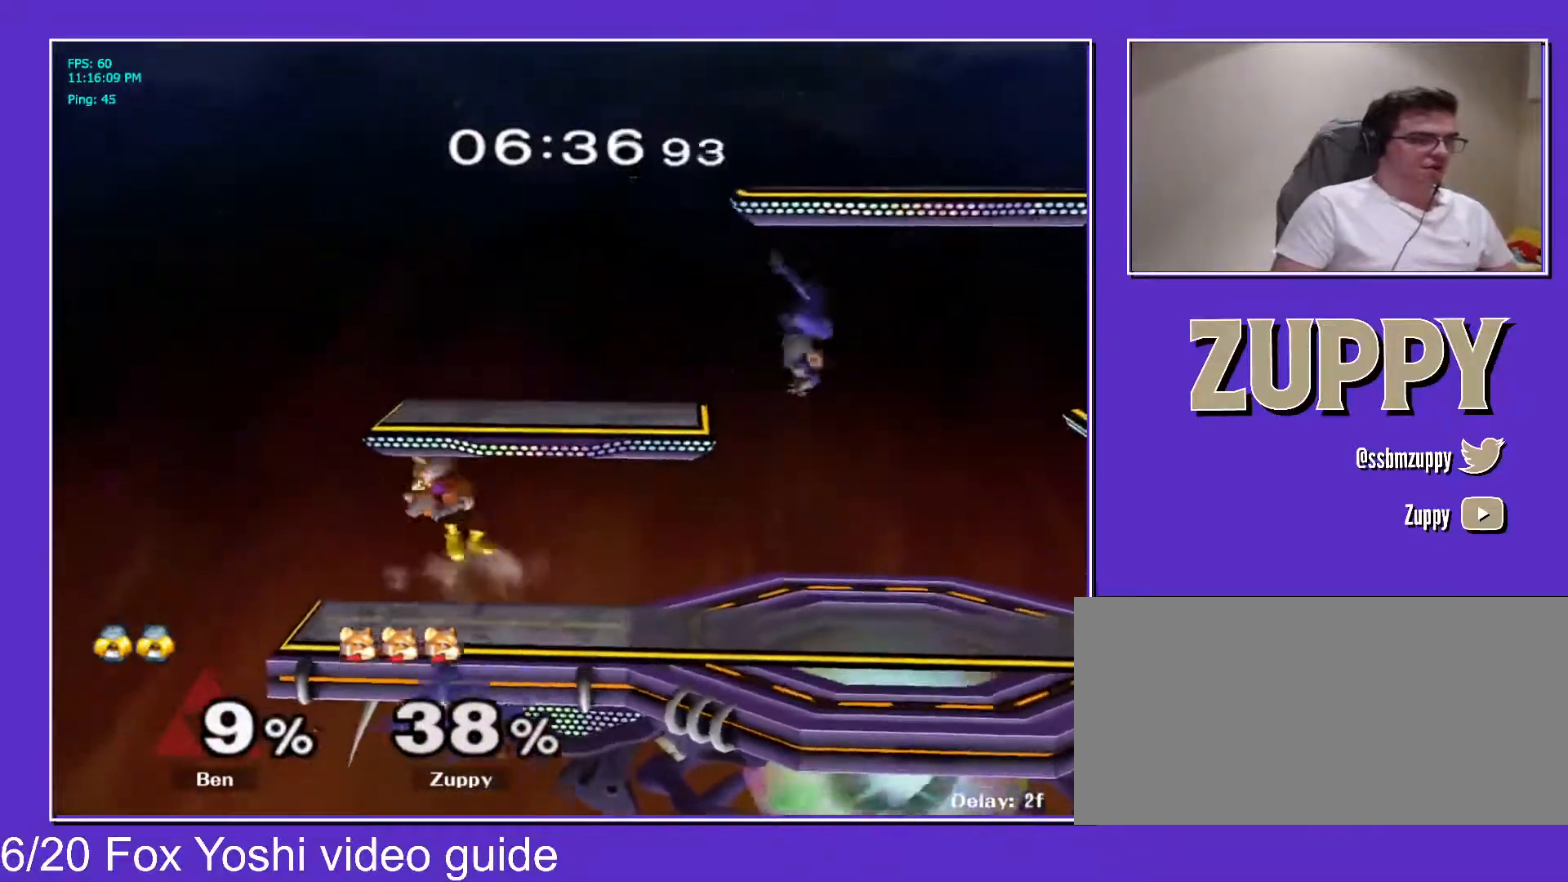
{"buttons": ["DPAD_RIGHT"], "events": [[117, "DPAD_DOWN", "down"], [117, "DPAD_RIGHT", "up"], [133, "C_DOWN", "up"], [133, "DPAD_LEFT", "down"], [133, "Z", "down"], [150, "DPAD_LEFT", "up"], [150, "X", "down"], [233, "DPAD_DOWN", "up"], [233, "X", "up"], [250, "Z", "up"], [317, "DPAD_LEFT", "down"], [433, "DPAD_LEFT", "up"], [450, "X", "down"], [467, "X", "up"], [483, "DPAD_RIGHT", "down"]]}
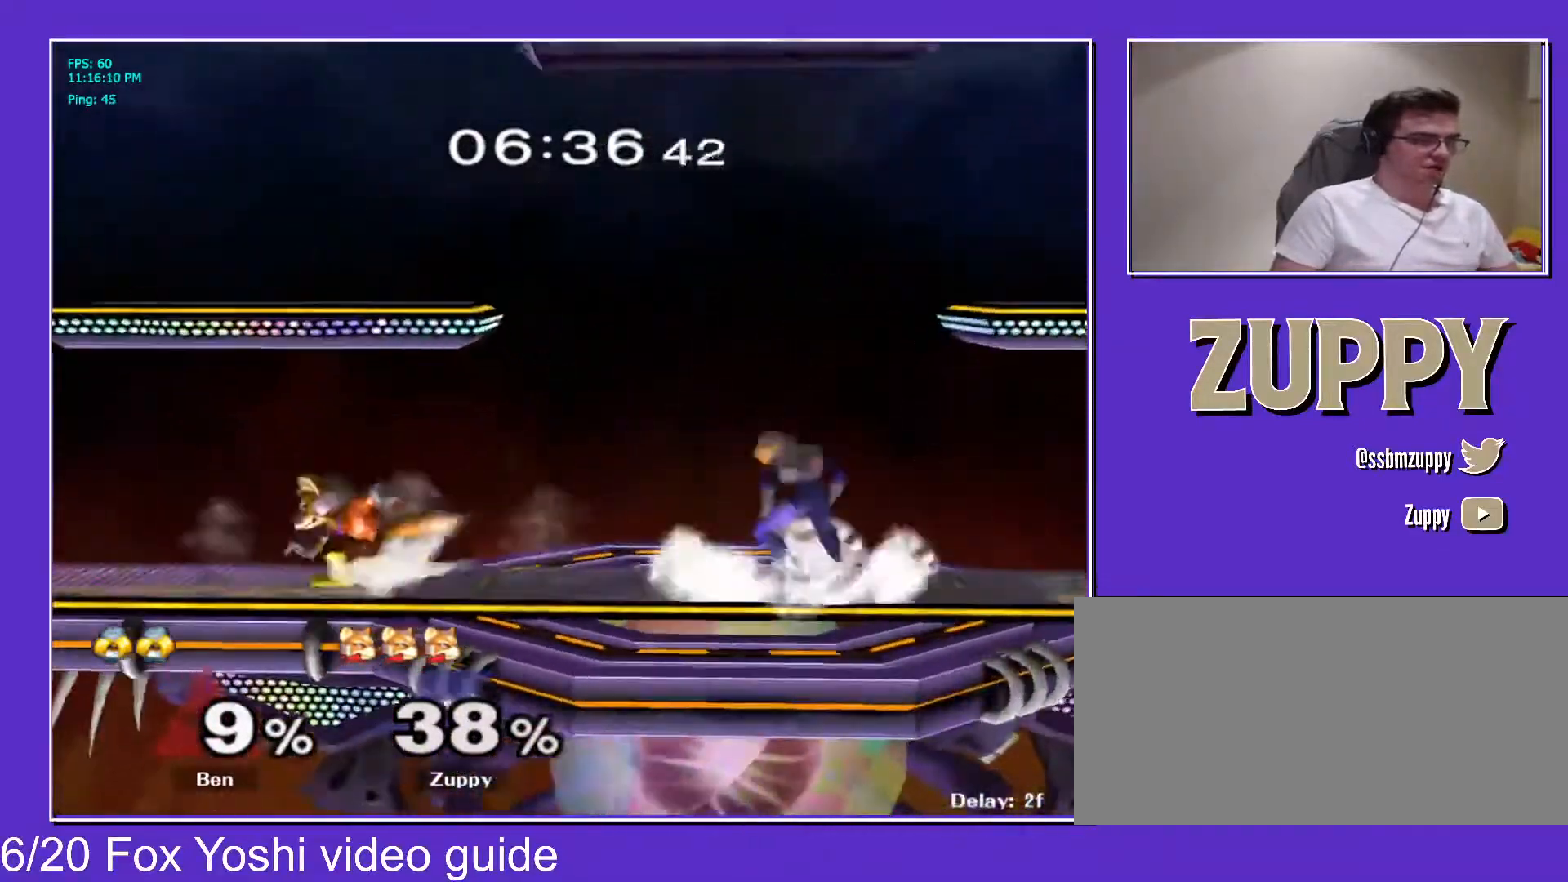
{"buttons": ["X", "DPAD_RIGHT"], "events": [[67, "DPAD_RIGHT", "up"], [100, "B", "down"], [217, "DPAD_DOWN", "down"], [250, "B", "up"], [267, "DPAD_DOWN", "up"], [333, "DPAD_RIGHT", "down"], [483, "X", "down"]]}
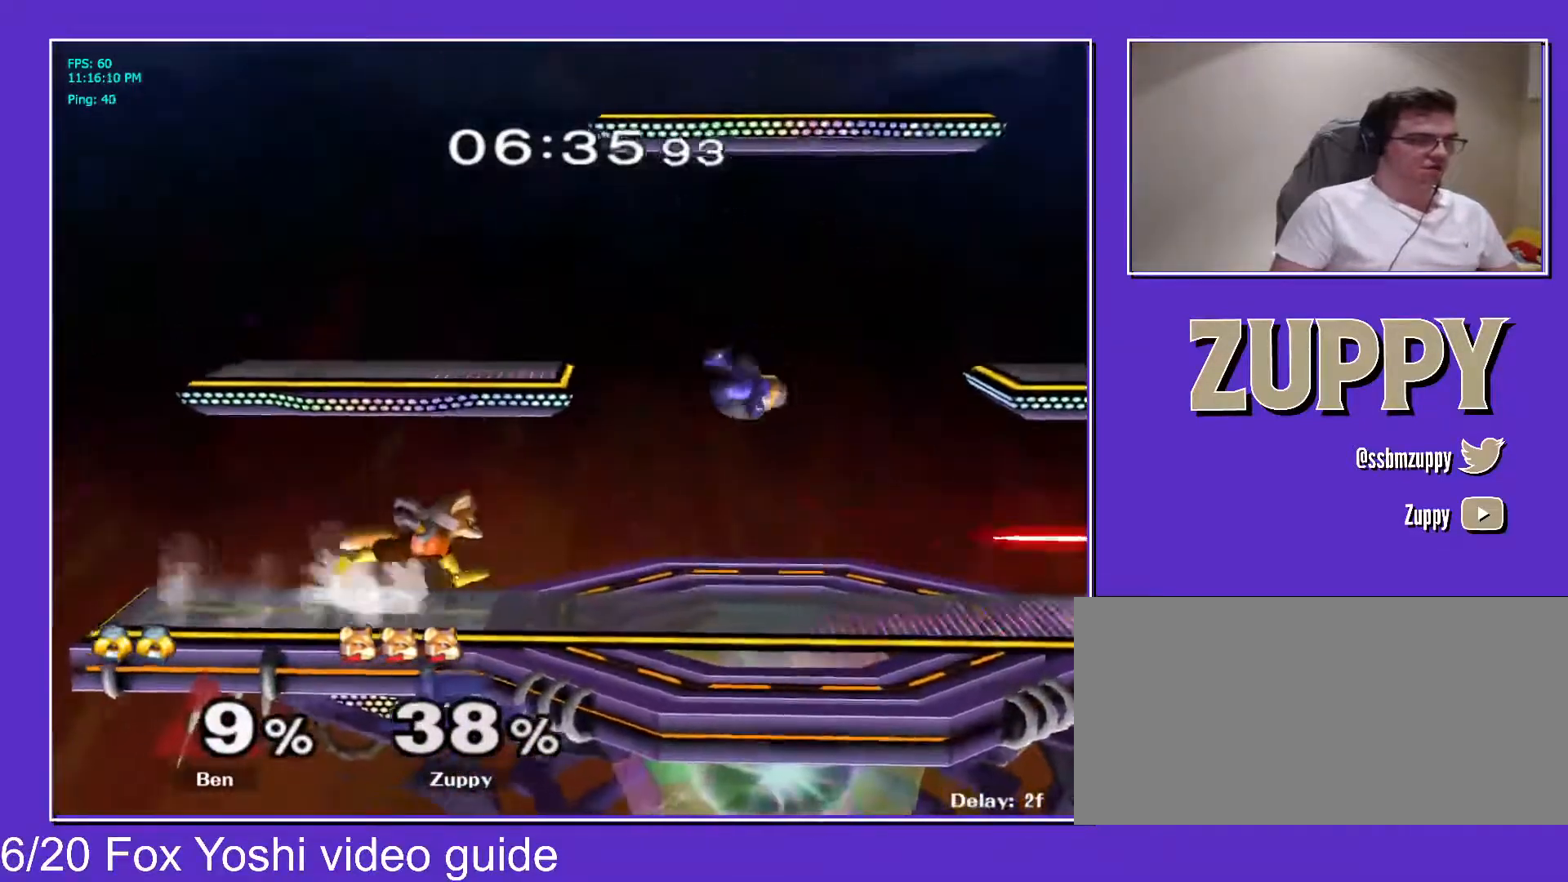
{"buttons": [], "events": [[17, "DPAD_RIGHT", "up"], [17, "X", "up"], [50, "A", "down"], [133, "DPAD_RIGHT", "down"], [300, "Z", "down"], [317, "A", "up"], [317, "DPAD_DOWN", "down"], [317, "X", "down"], [367, "DPAD_RIGHT", "up"], [383, "X", "up"], [400, "Z", "up"], [483, "DPAD_DOWN", "up"]]}
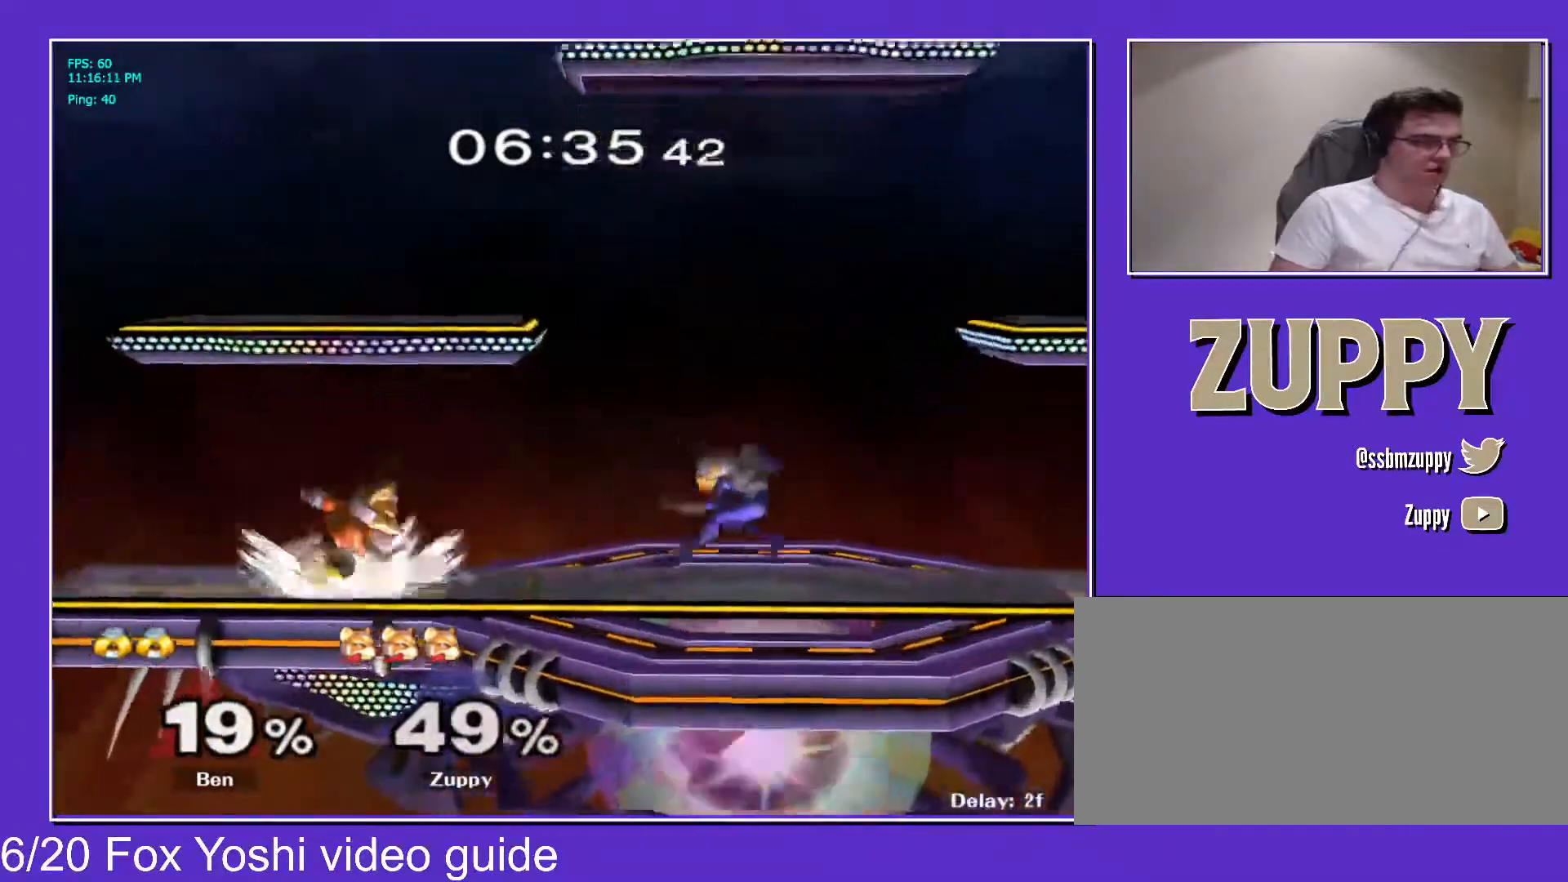
{"buttons": [], "events": [[33, "DPAD_RIGHT", "down"], [67, "X", "down"], [83, "X", "up"], [133, "C_DOWN", "down"], [317, "C_LEFT", "down"], [333, "C_DOWN", "up"], [333, "DPAD_DOWN", "down"], [333, "Z", "down"], [350, "C_LEFT", "up"], [350, "X", "down"], [417, "DPAD_RIGHT", "up"], [417, "X", "up"], [433, "DPAD_DOWN", "up"], [450, "Z", "up"]]}
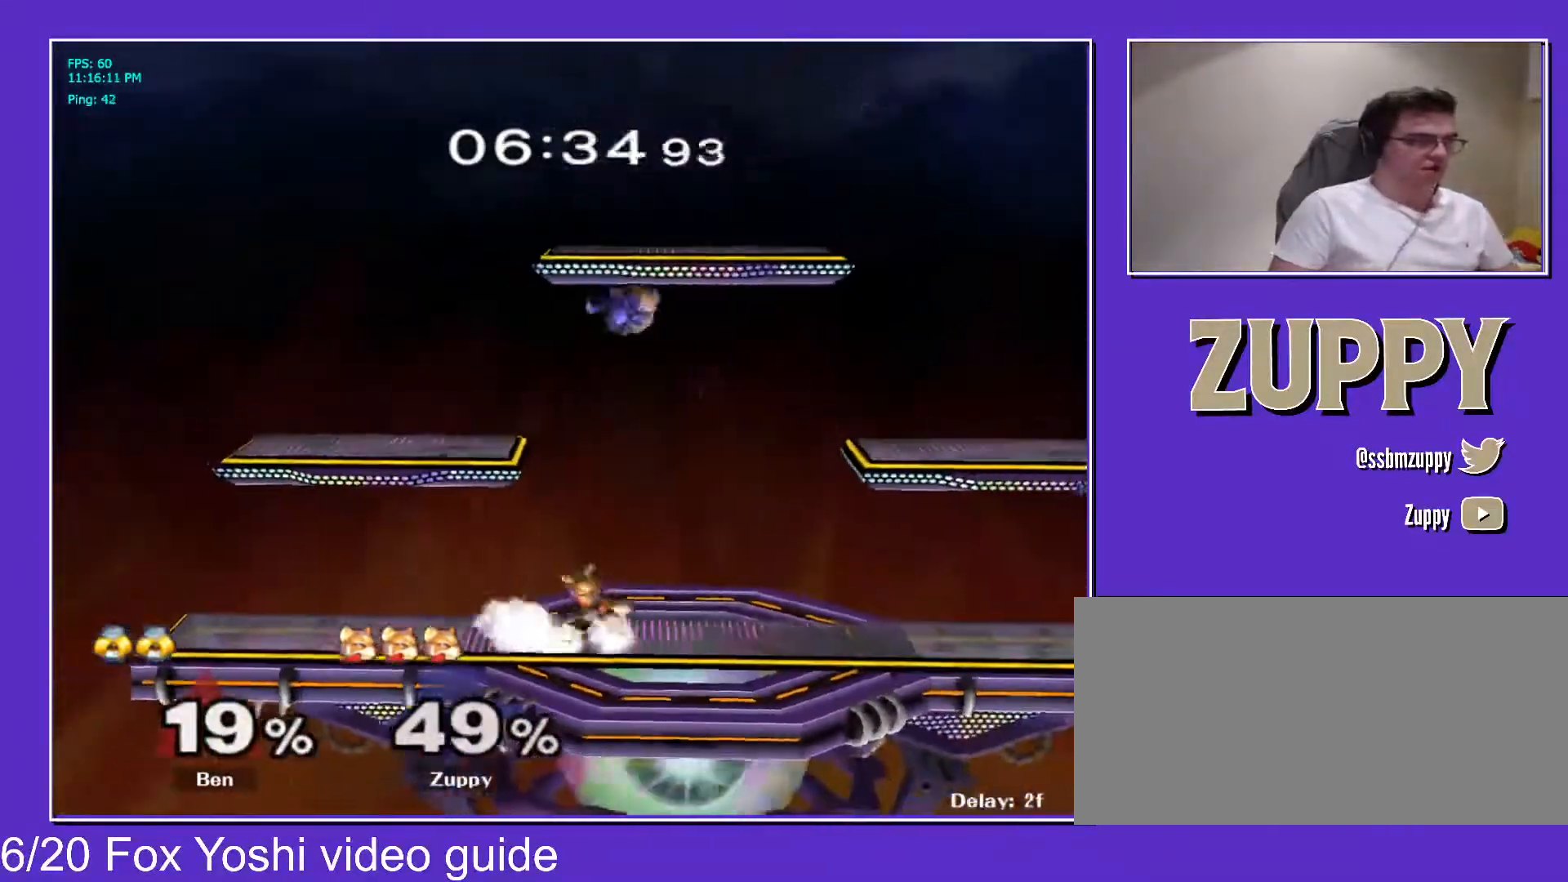
{"buttons": ["L1"], "events": [[17, "L1", "down"]]}
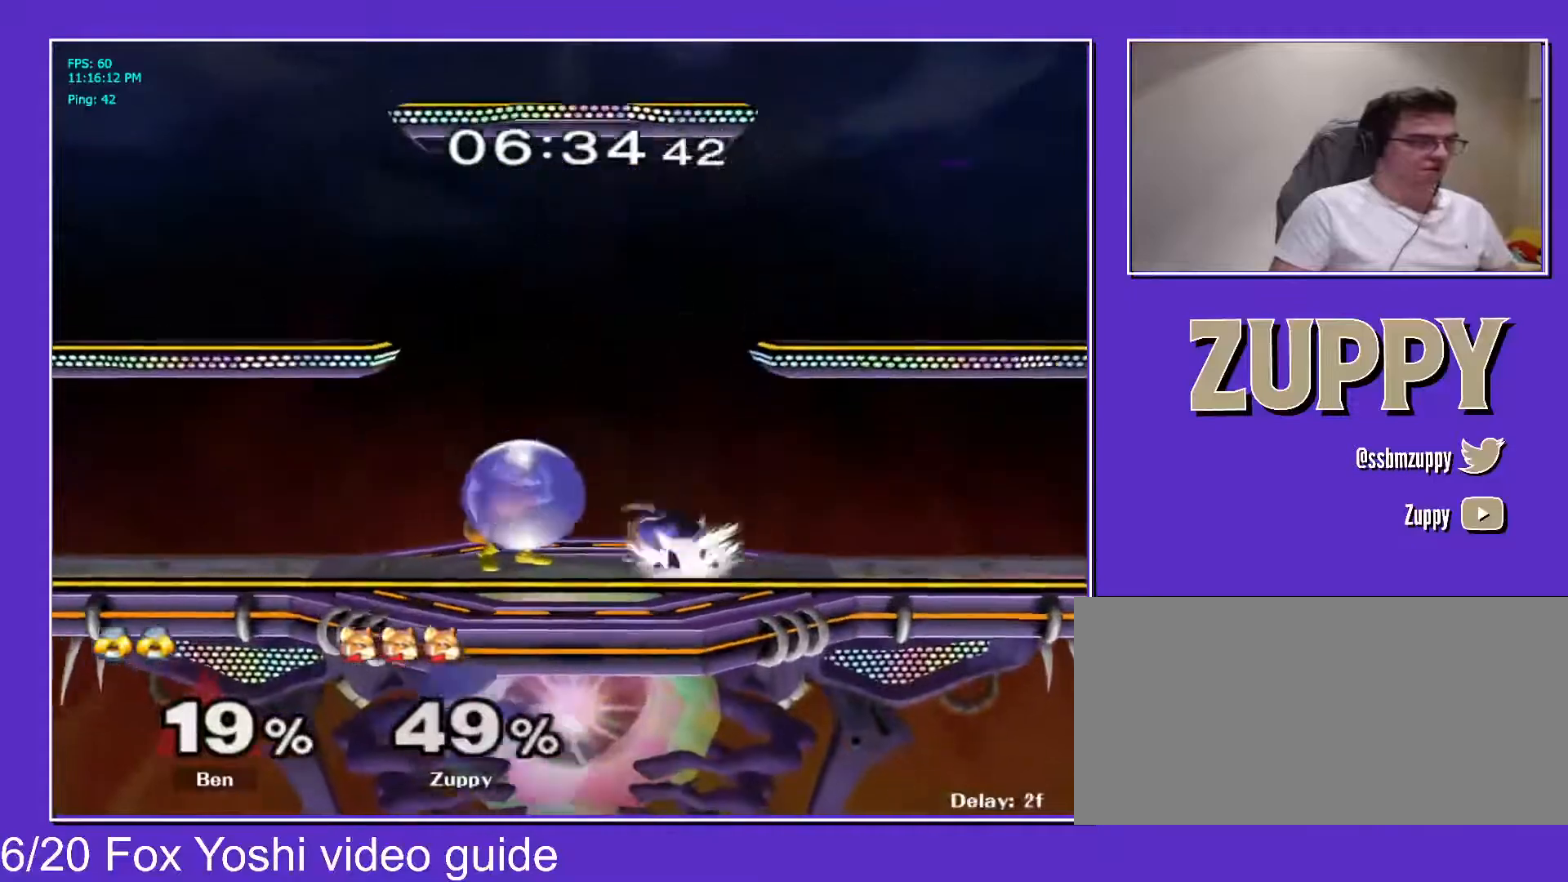
{"buttons": ["L1", "Z", "DPAD_DOWN", "DPAD_RIGHT"], "events": [[17, "X", "down"], [50, "X", "up"], [67, "DPAD_RIGHT", "down"], [83, "C_DOWN", "down"], [133, "L1", "up"], [333, "C_LEFT", "down"], [350, "C_DOWN", "up"], [367, "C_LEFT", "up"], [367, "DPAD_DOWN", "down"], [367, "Z", "down"], [400, "X", "down"], [467, "X", "up"], [483, "L1", "down"]]}
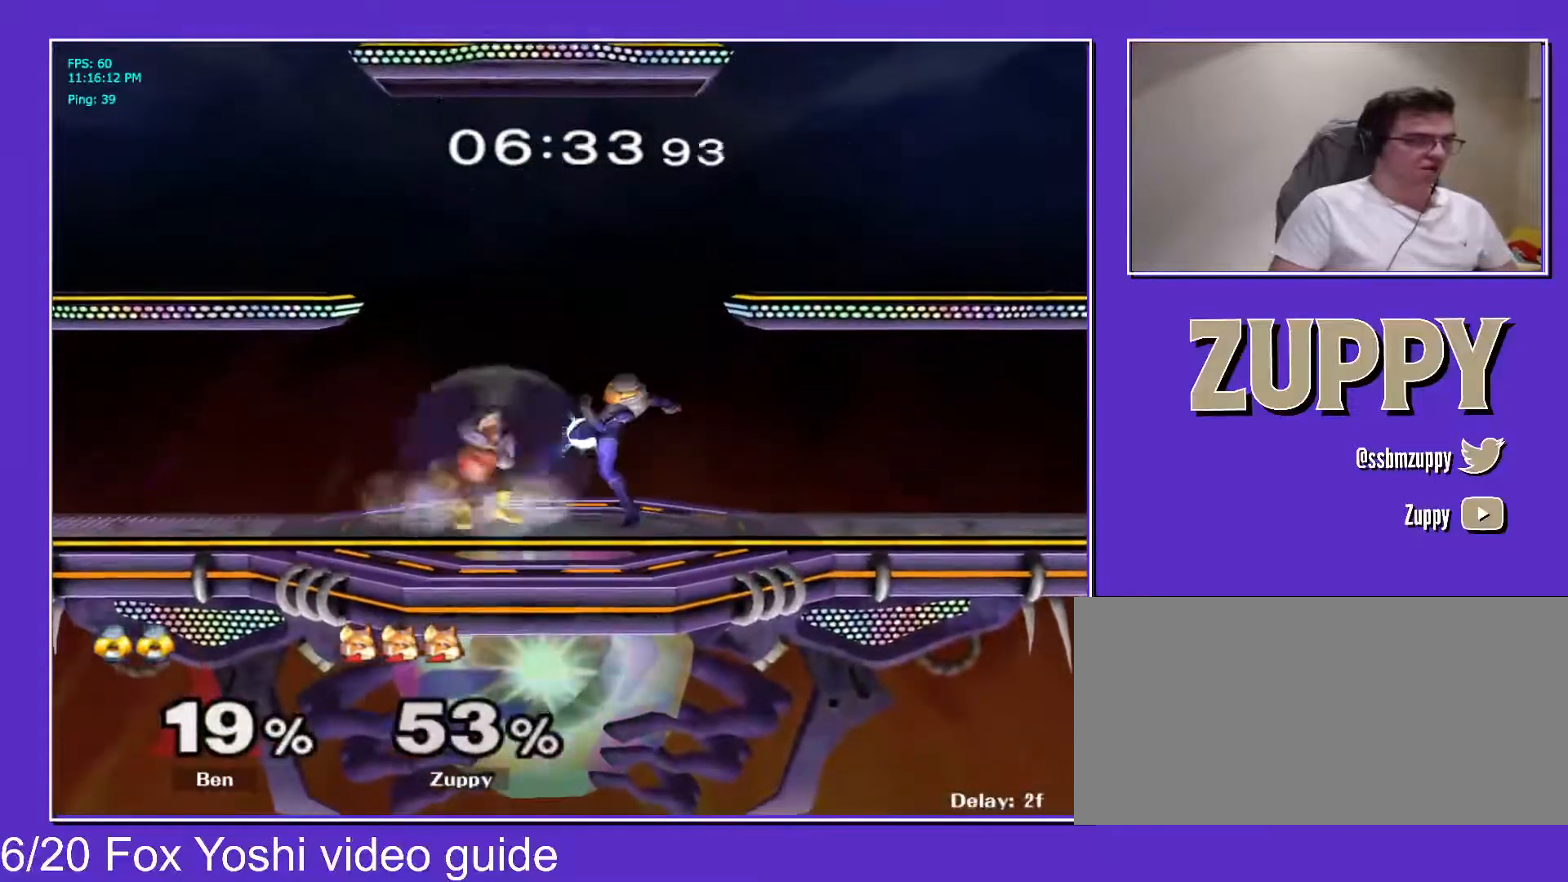
{"buttons": ["DPAD_RIGHT"], "events": [[17, "DPAD_RIGHT", "up"], [17, "Z", "up"], [300, "DPAD_DOWN", "up"], [300, "X", "down"], [367, "DPAD_RIGHT", "down"], [417, "X", "up"], [483, "L1", "up"]]}
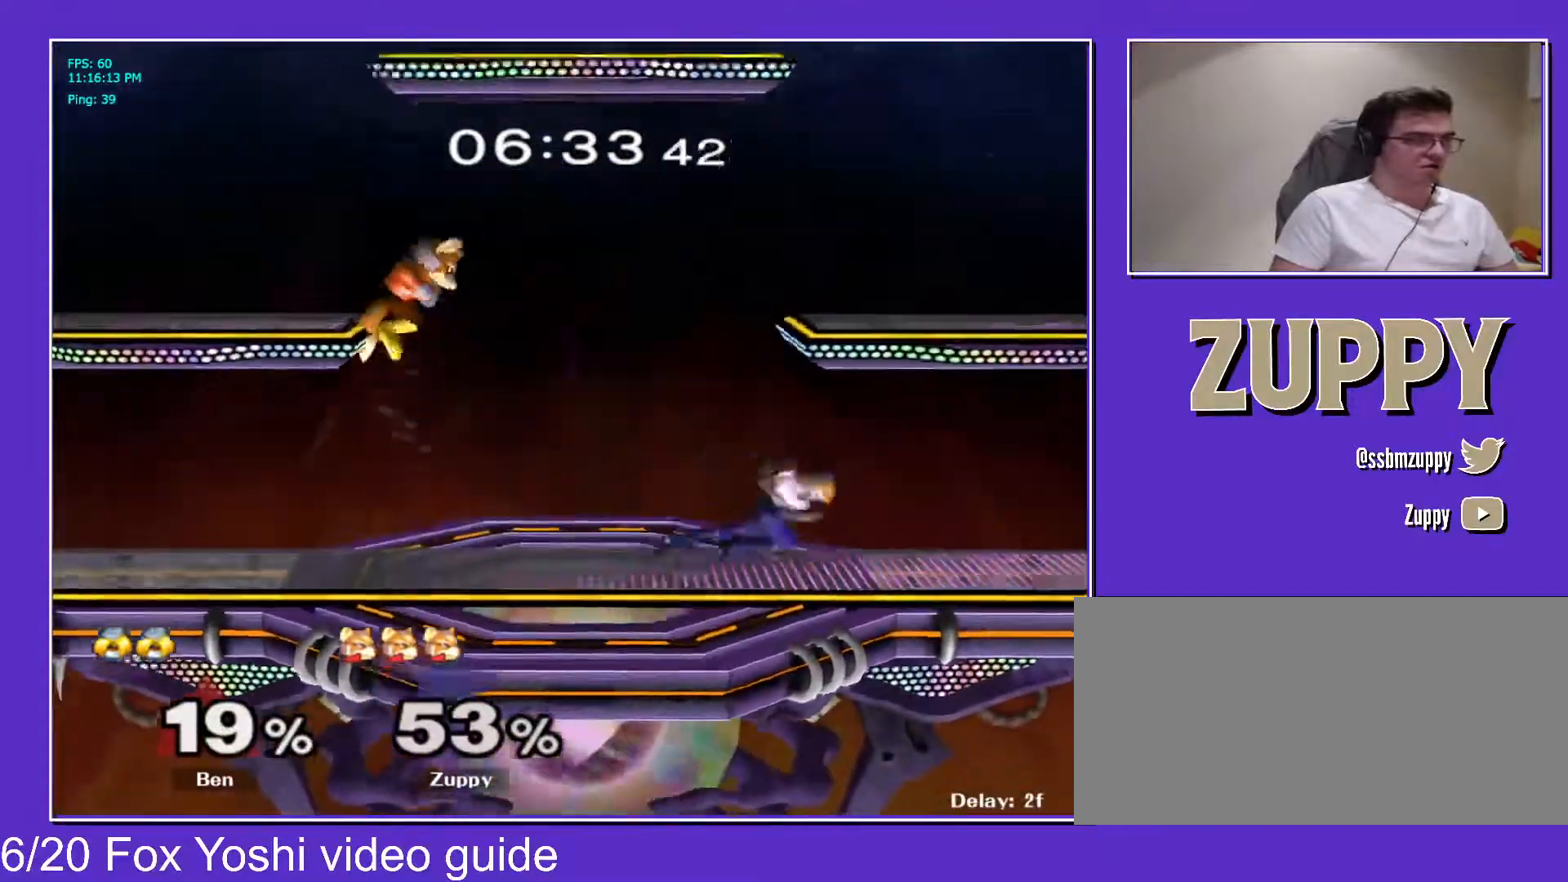
{"buttons": ["X", "Z", "DPAD_DOWN", "DPAD_RIGHT"], "events": [[167, "C_DOWN", "down"], [467, "Z", "down"], [483, "C_DOWN", "up"], [483, "DPAD_DOWN", "down"], [483, "X", "down"]]}
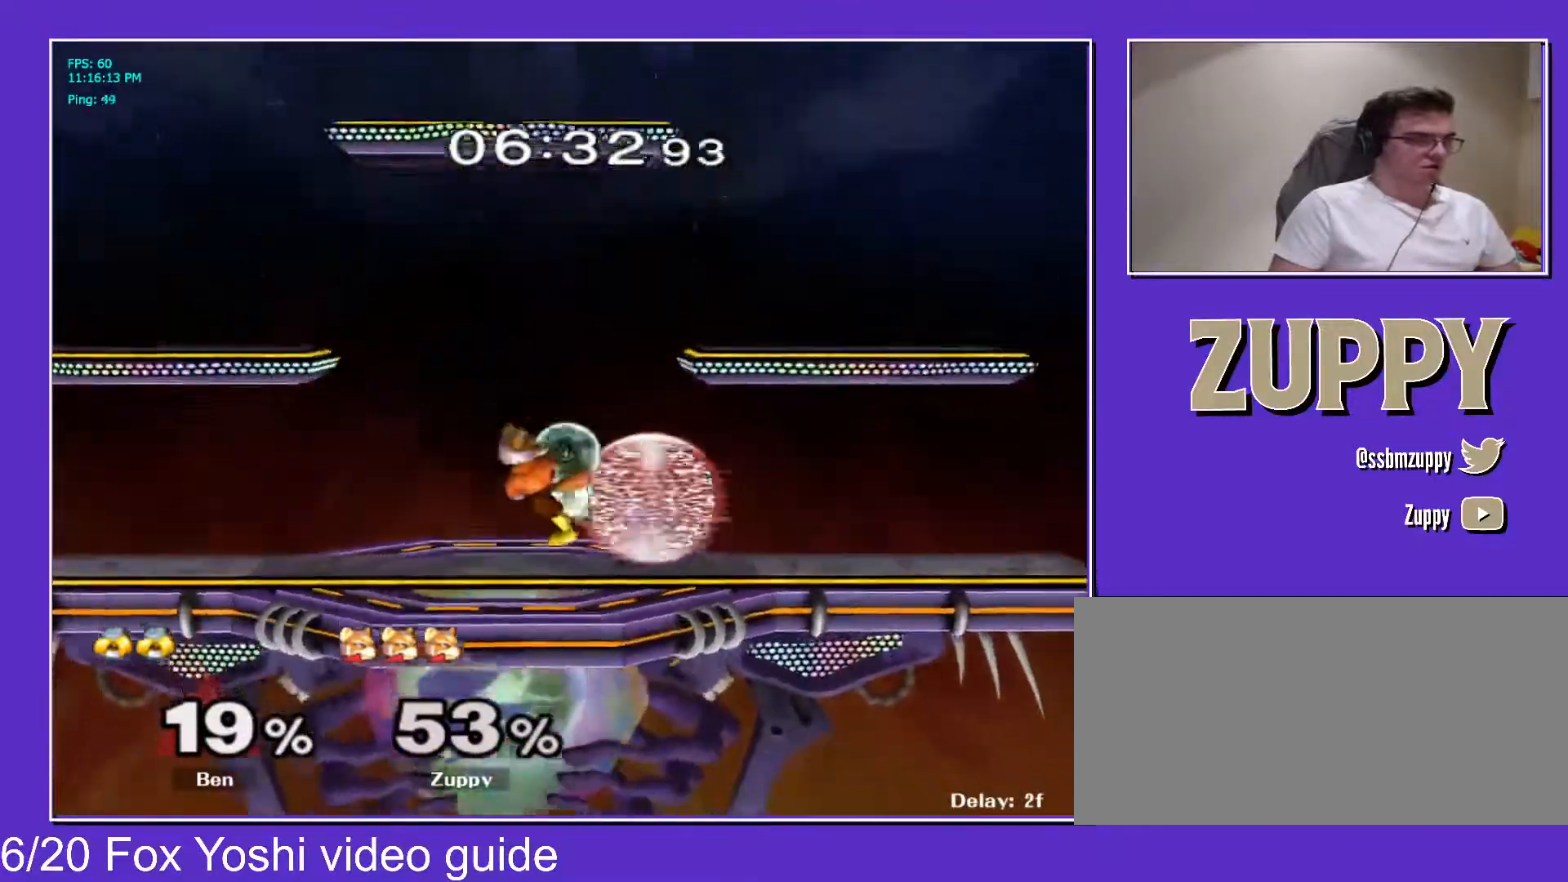
{"buttons": []}
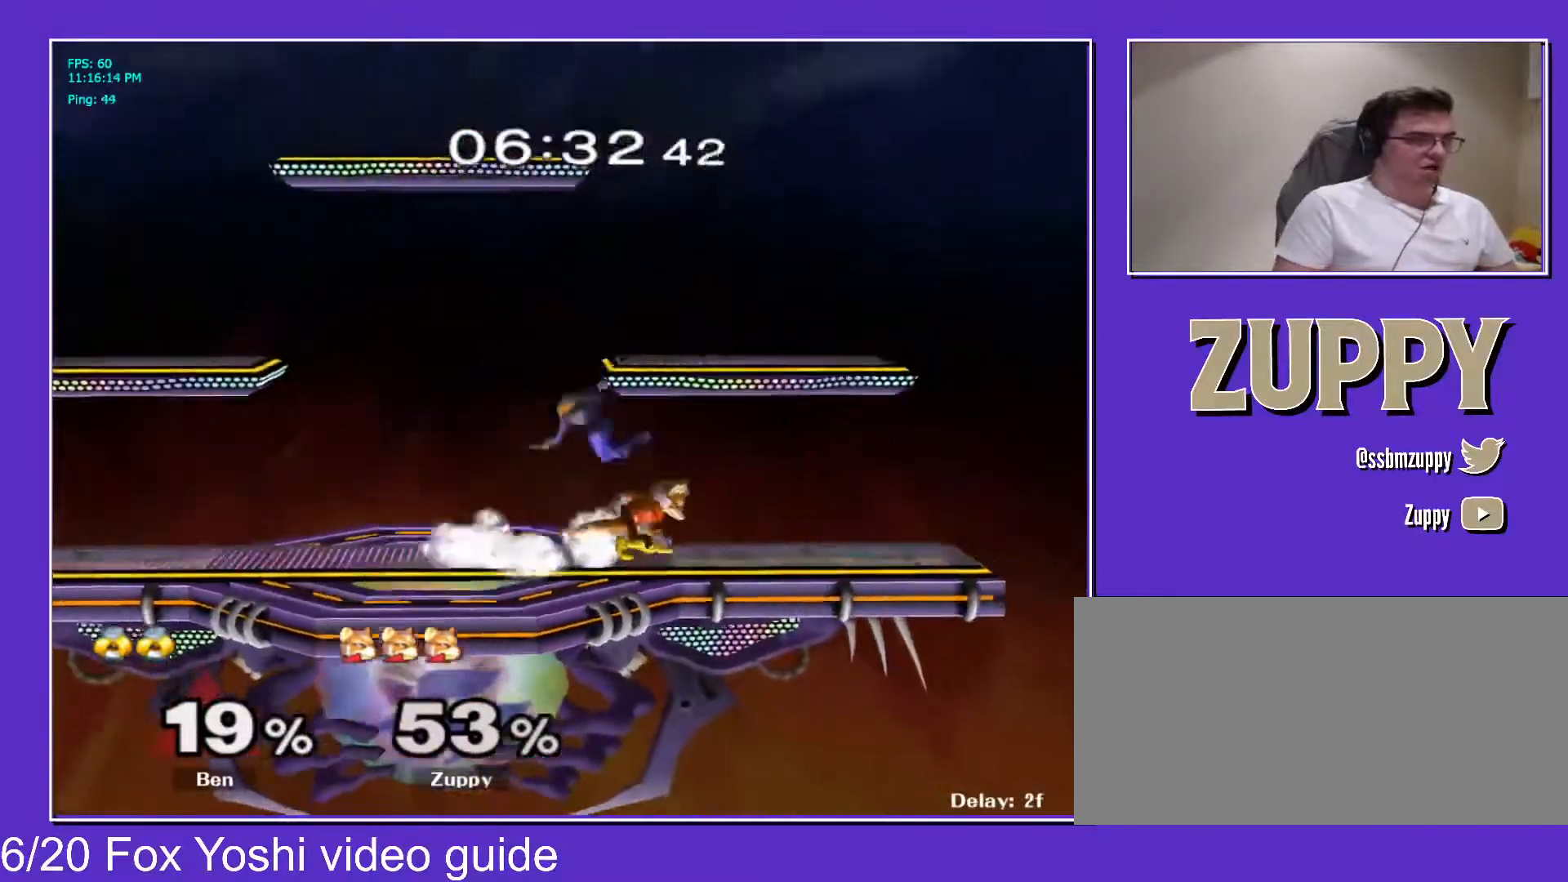
{"buttons": ["DPAD_UP"], "events": [[17, "DPAD_RIGHT", "down"], [117, "DPAD_LEFT", "down"], [117, "DPAD_RIGHT", "up"], [183, "X", "down"], [200, "Z", "down"], [267, "DPAD_LEFT", "up"], [283, "X", "up"], [283, "Z", "up"], [317, "DPAD_UP", "down"]]}
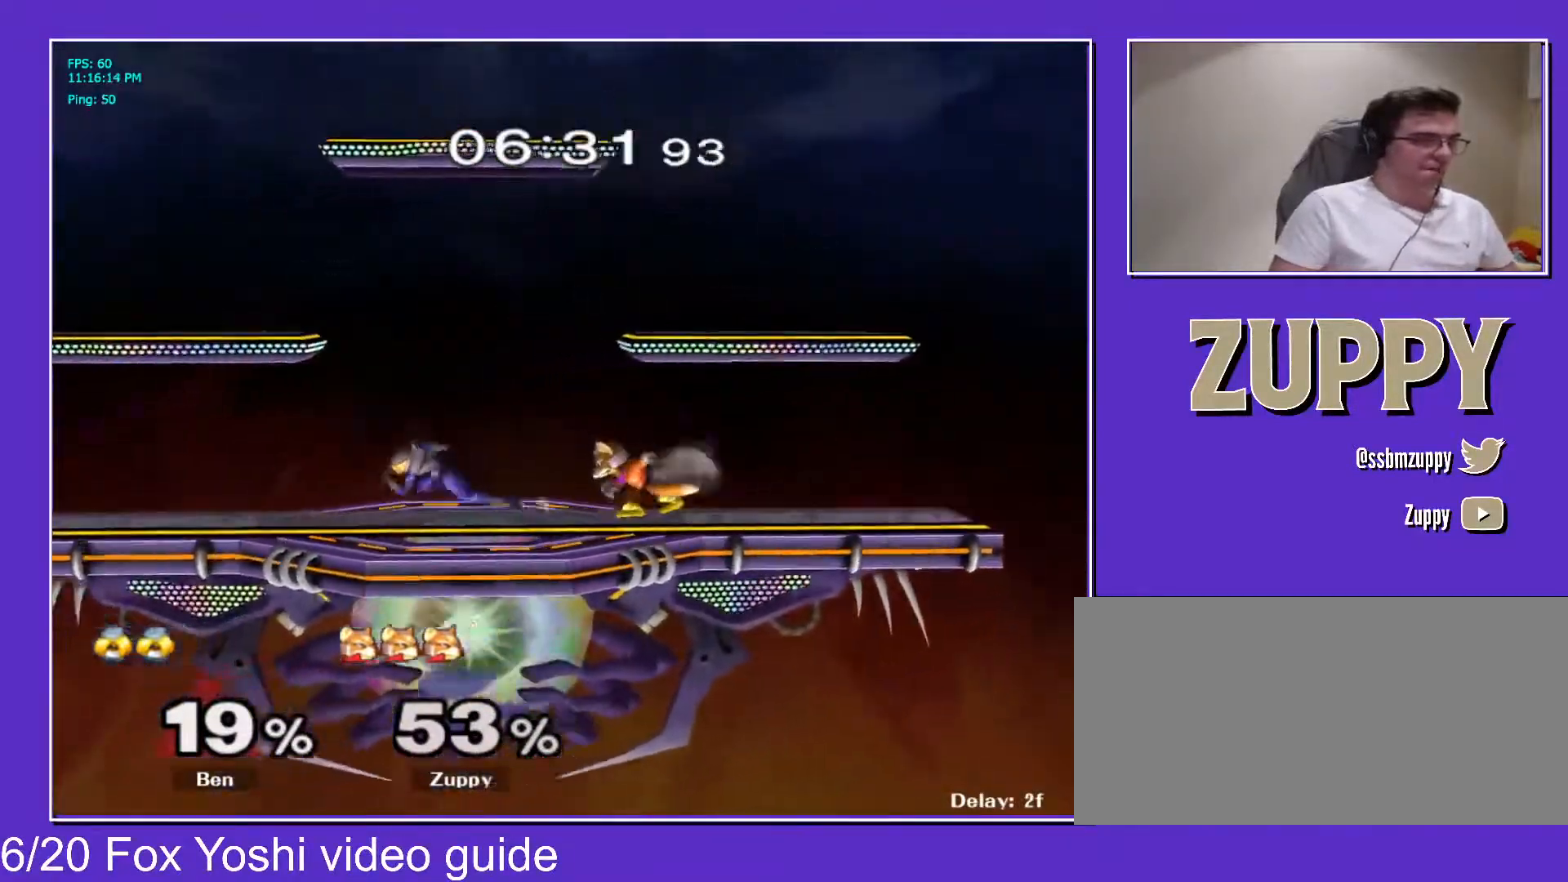
{"buttons": ["DPAD_LEFT", "C_DOWN"], "events": [[50, "DPAD_DOWN", "down"], [83, "DPAD_UP", "up"], [83, "L1", "down"], [233, "DPAD_DOWN", "up"], [283, "X", "down"], [317, "DPAD_LEFT", "down"], [317, "X", "up"], [333, "C_DOWN", "down"], [433, "L1", "up"]]}
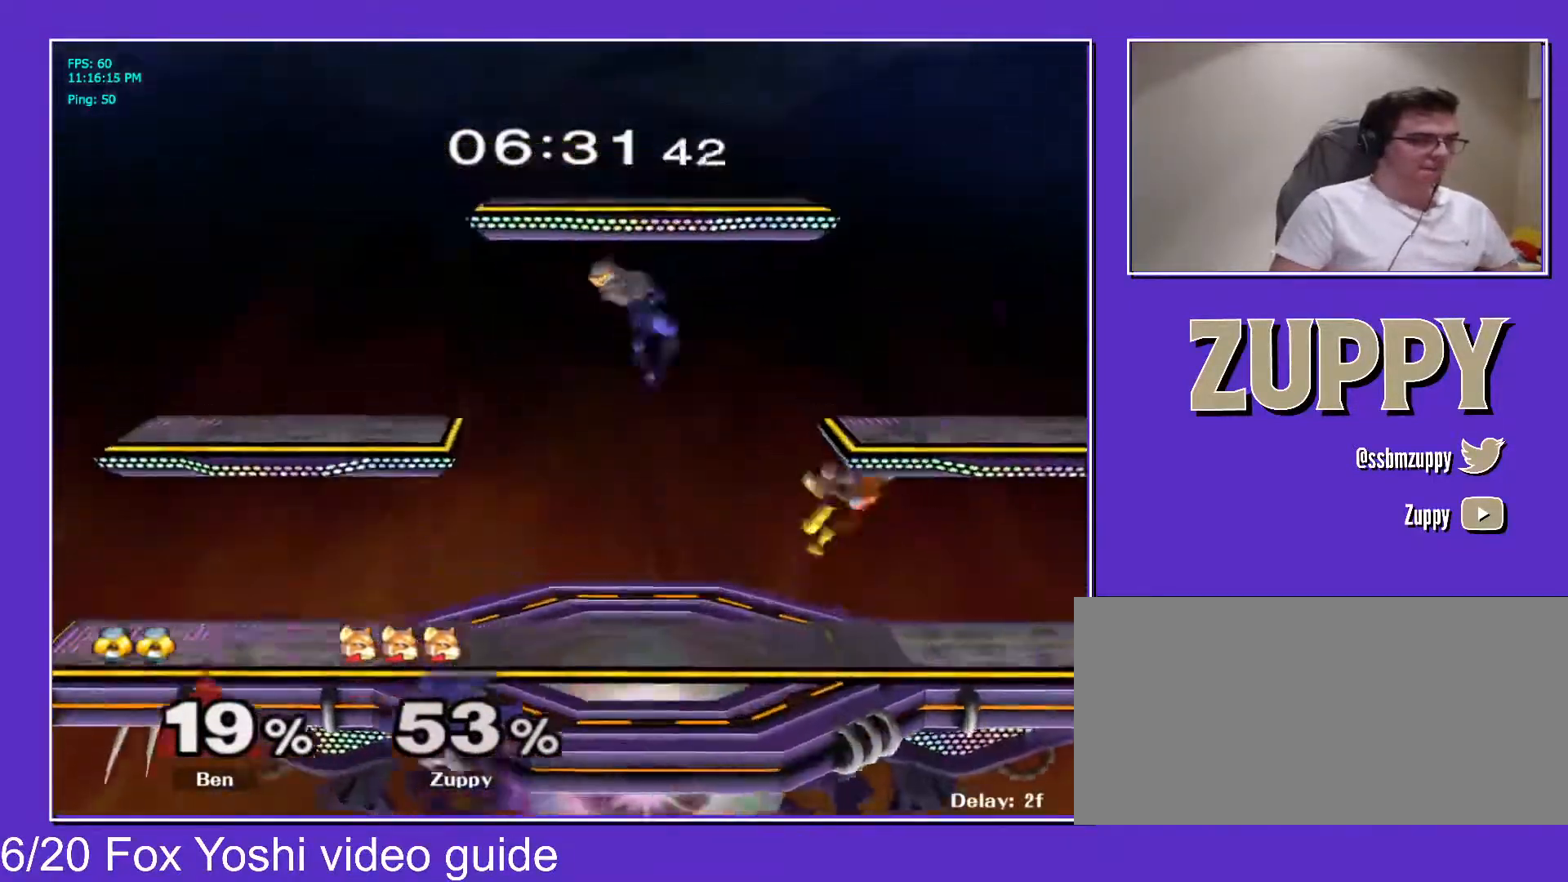
{"buttons": ["L1", "DPAD_LEFT"], "events": [[83, "C_LEFT", "down"], [117, "C_DOWN", "up"], [133, "DPAD_DOWN", "down"], [133, "X", "down"], [133, "Z", "down"], [150, "C_LEFT", "up"], [200, "DPAD_LEFT", "up"], [200, "L1", "down"], [200, "X", "up"], [217, "Z", "up"], [450, "X", "down"], [467, "DPAD_DOWN", "up"], [483, "X", "up"], [500, "DPAD_LEFT", "down"]]}
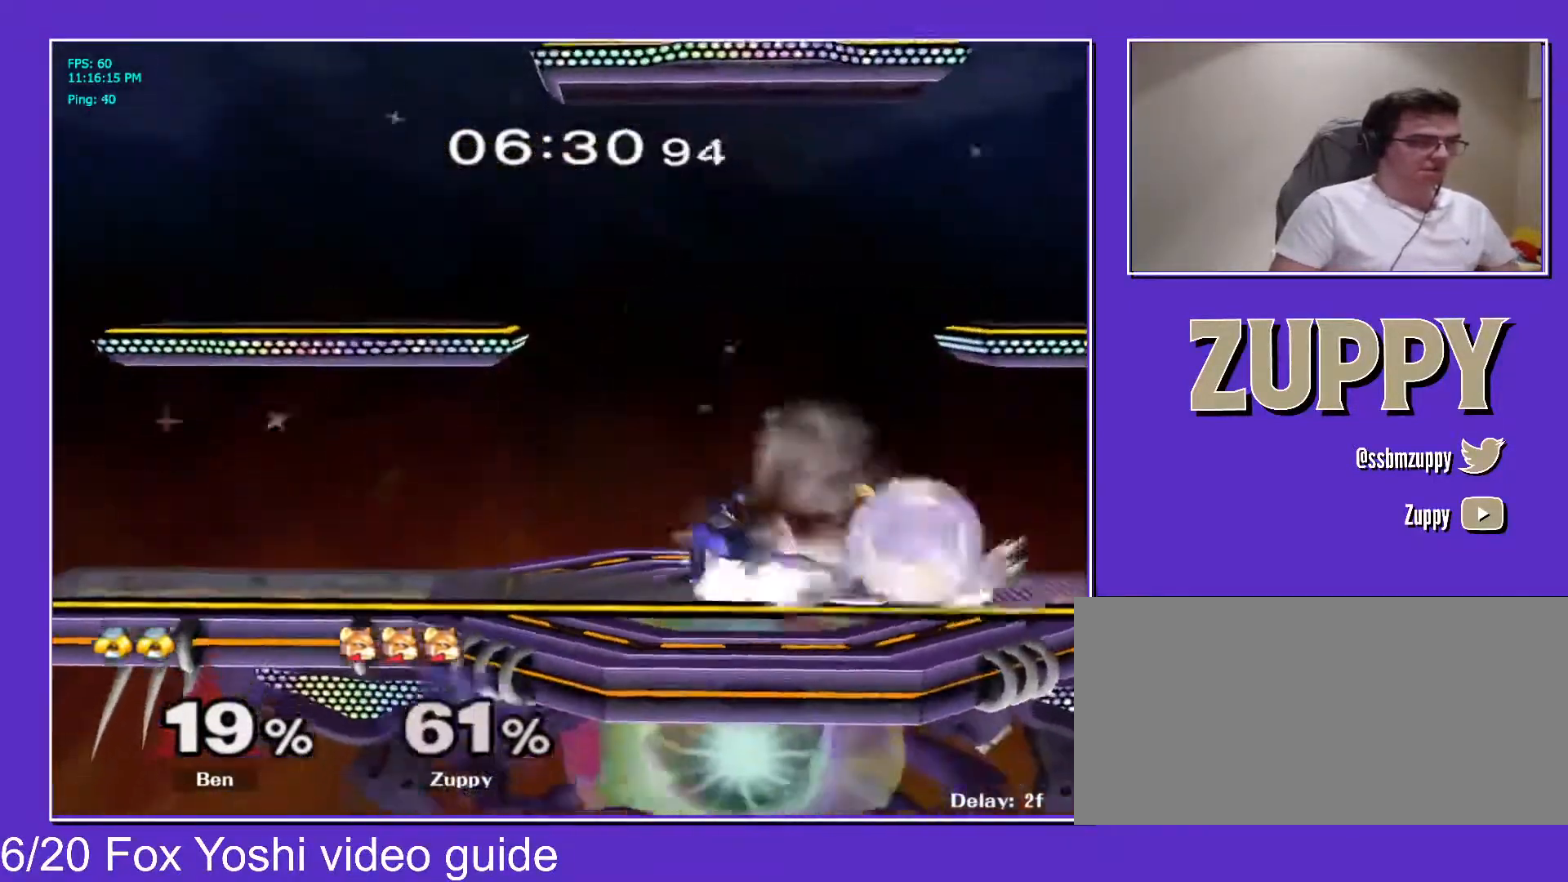
{"buttons": ["L1", "DPAD_DOWN"], "events": [[17, "C_DOWN", "down"], [217, "C_LEFT", "down"], [250, "C_LEFT", "up"], [267, "C_LEFT", "down"], [300, "C_DOWN", "up"], [317, "C_LEFT", "up"], [317, "X", "down"], [317, "Z", "down"], [333, "DPAD_DOWN", "down"], [333, "L1", "up"], [383, "X", "up"], [400, "DPAD_LEFT", "up"], [400, "Z", "up"], [483, "L1", "down"]]}
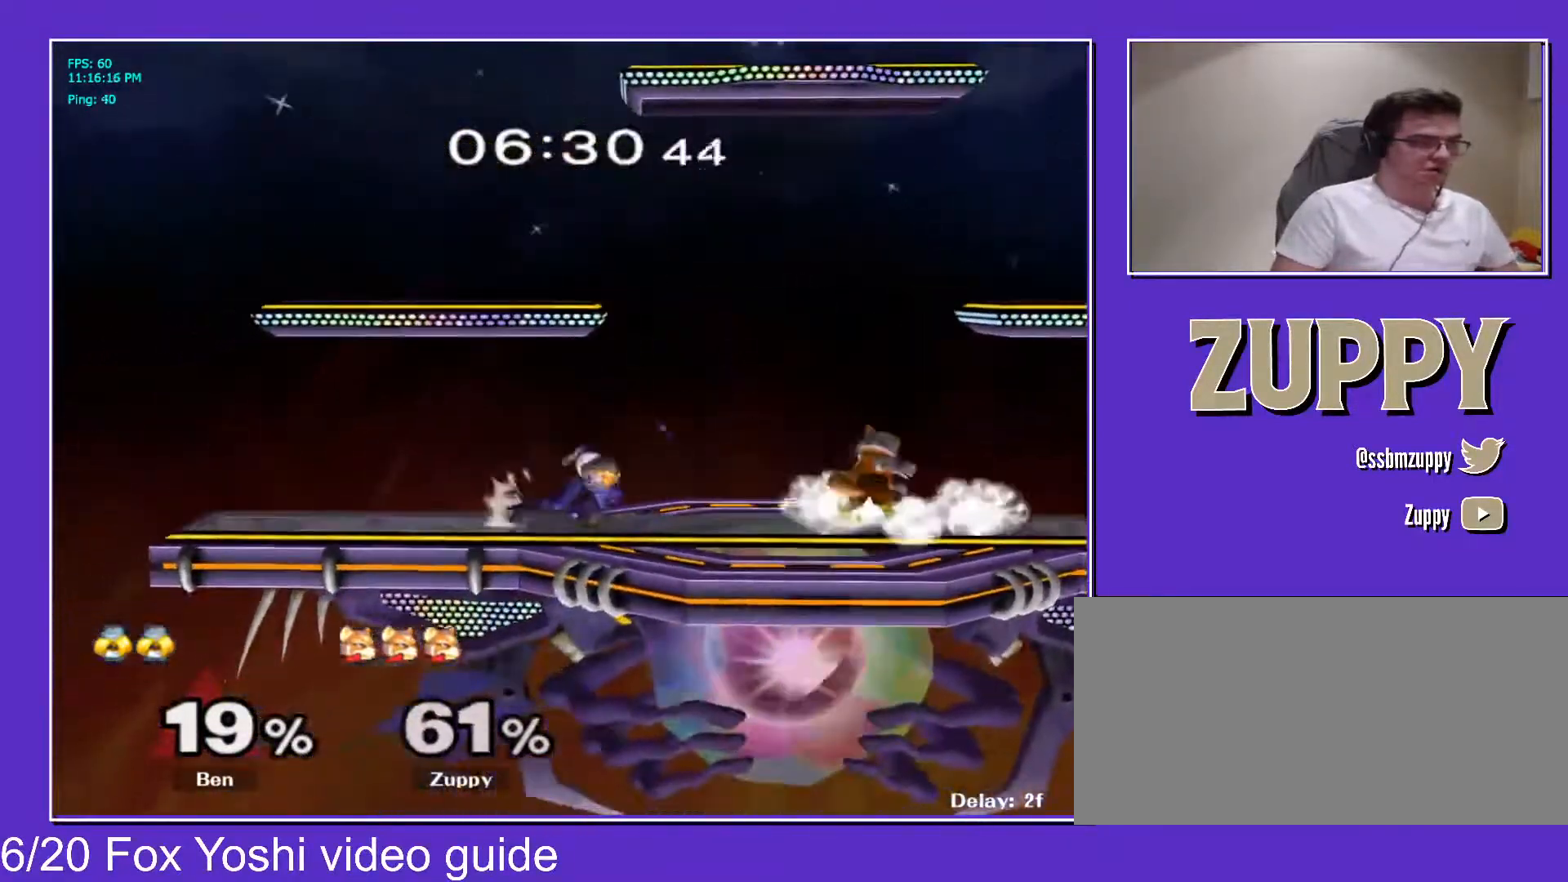
{"buttons": ["DPAD_DOWN", "DPAD_RIGHT"], "events": [[33, "DPAD_DOWN", "up"], [350, "Y", "down"], [367, "DPAD_DOWN", "down"], [367, "DPAD_RIGHT", "down"], [400, "R1", "down"], [400, "Y", "up"], [433, "L1", "up"], [467, "R1", "up"]]}
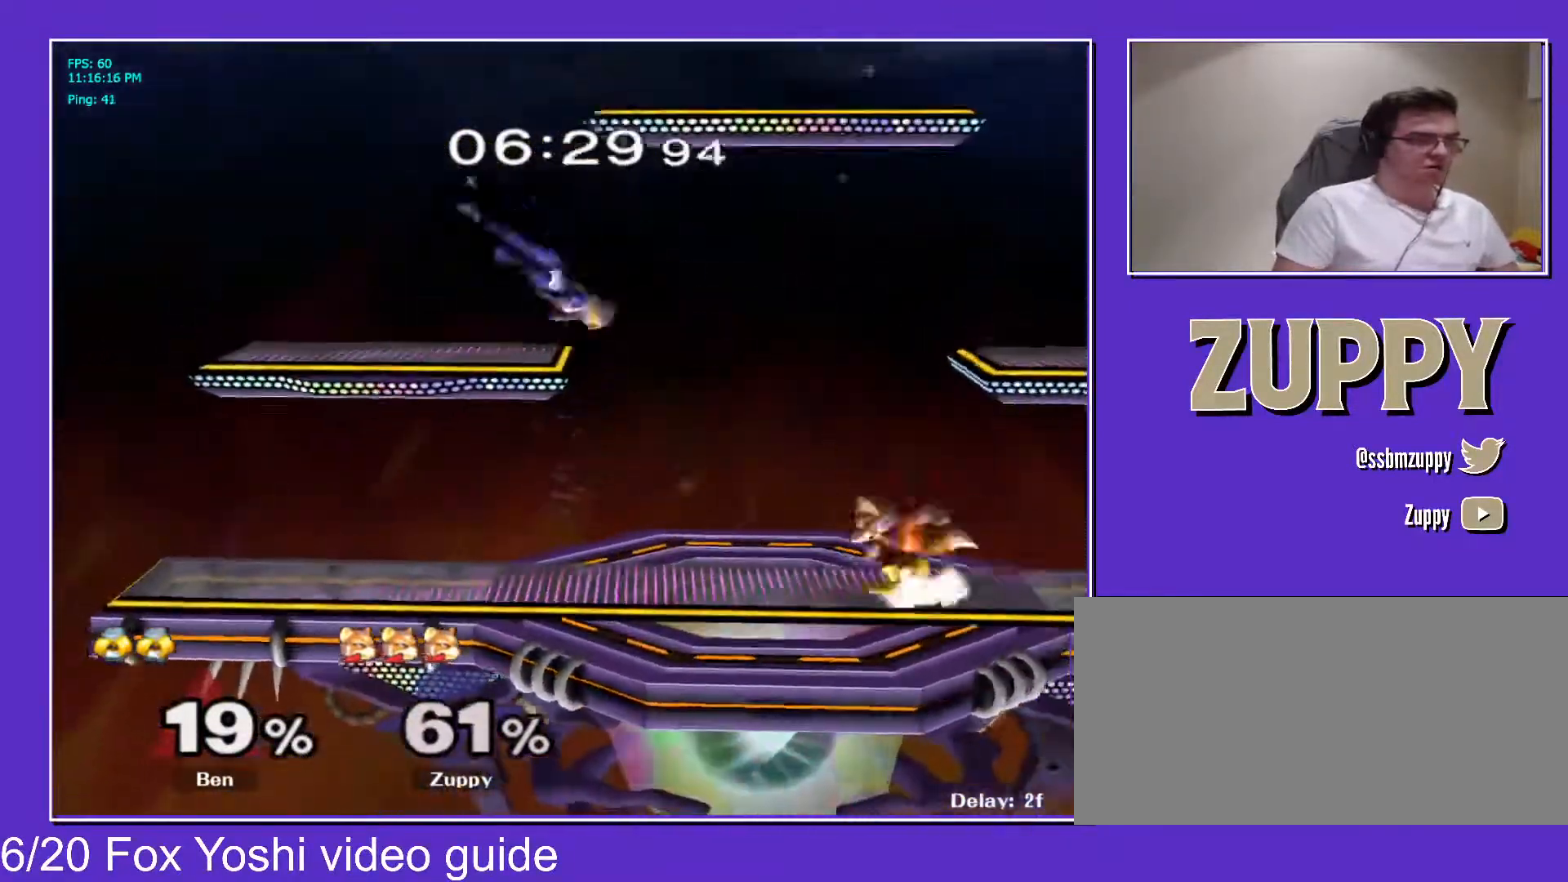
{"buttons": ["B"], "events": [[17, "DPAD_RIGHT", "up"], [33, "DPAD_DOWN", "up"], [117, "DPAD_LEFT", "down"], [217, "DPAD_RIGHT", "down"], [233, "DPAD_LEFT", "up"], [283, "X", "down"], [300, "DPAD_RIGHT", "up"], [300, "X", "up"], [350, "DPAD_LEFT", "down"], [433, "DPAD_LEFT", "up"], [450, "B", "down"]]}
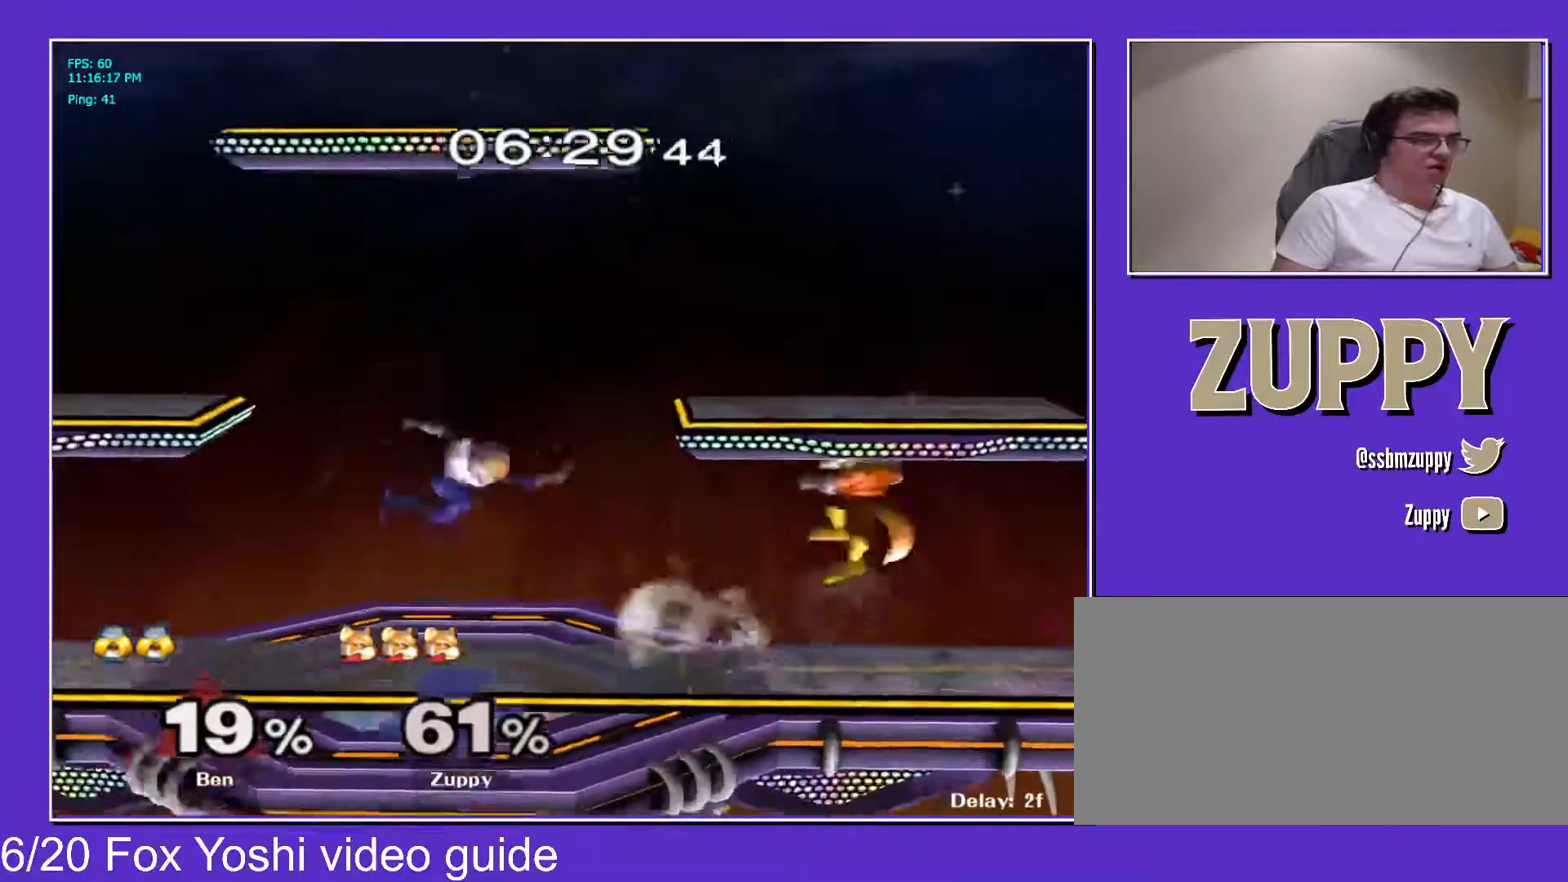
{"buttons": ["A", "DPAD_RIGHT"], "events": [[50, "DPAD_DOWN", "down"], [83, "B", "up"], [117, "DPAD_DOWN", "up"], [183, "DPAD_LEFT", "down"], [283, "X", "down"], [317, "X", "up"], [333, "DPAD_LEFT", "up"], [350, "A", "down"], [433, "DPAD_RIGHT", "down"]]}
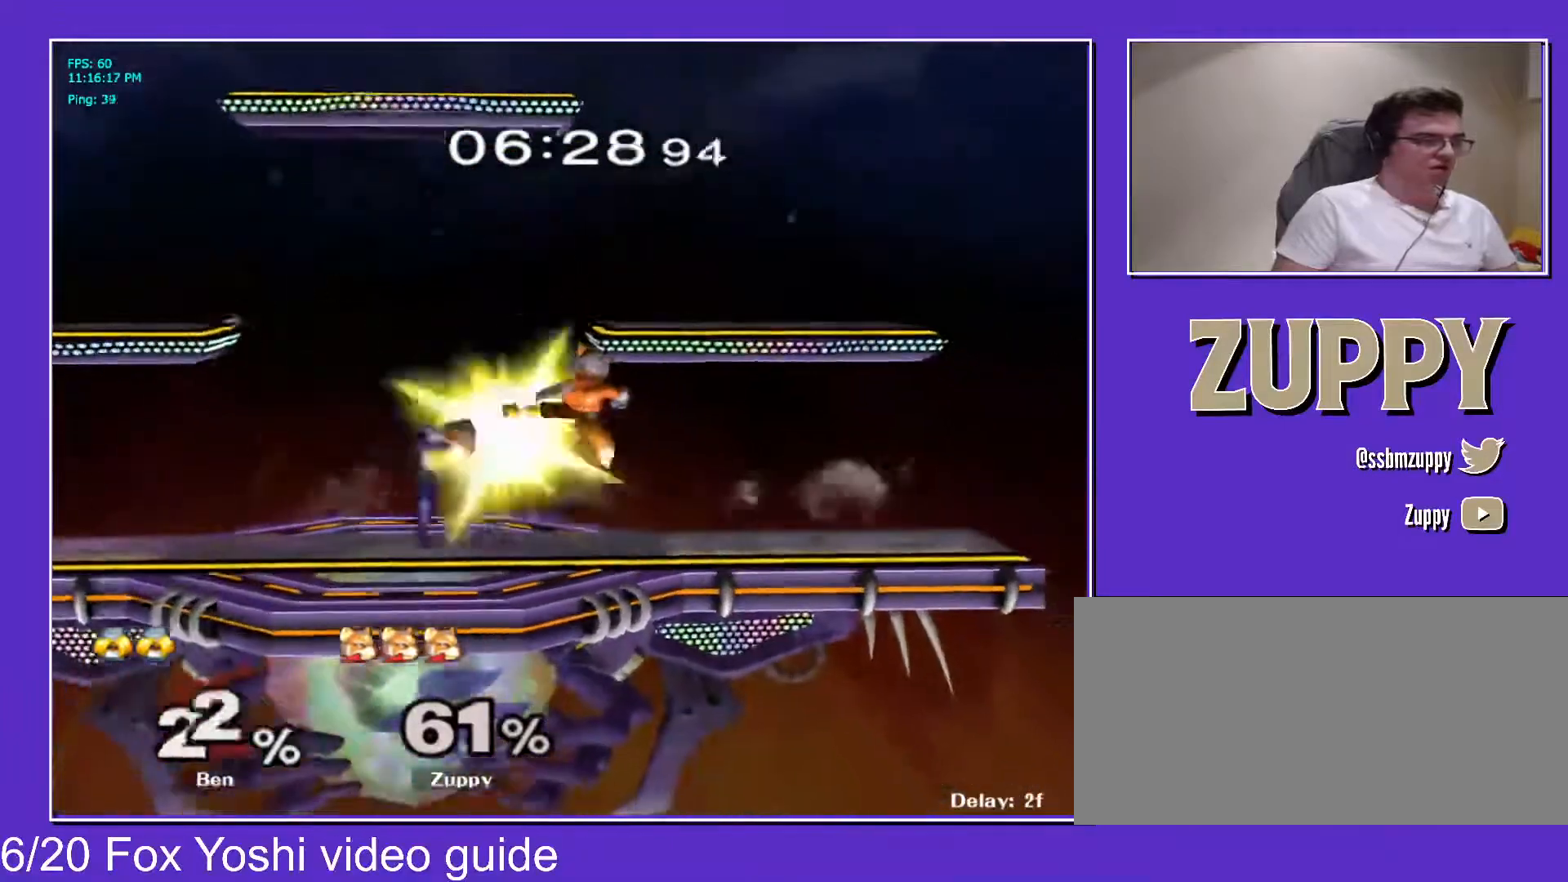
{"buttons": ["R1", "DPAD_DOWN", "DPAD_LEFT"], "events": [[117, "DPAD_DOWN", "down"], [133, "A", "up"], [133, "Z", "down"], [150, "DPAD_RIGHT", "up"], [150, "X", "down"], [217, "X", "up"], [233, "Z", "up"], [317, "B", "down"], [383, "B", "up"], [433, "DPAD_LEFT", "down"], [433, "Y", "down"], [483, "R1", "down"], [483, "Y", "up"]]}
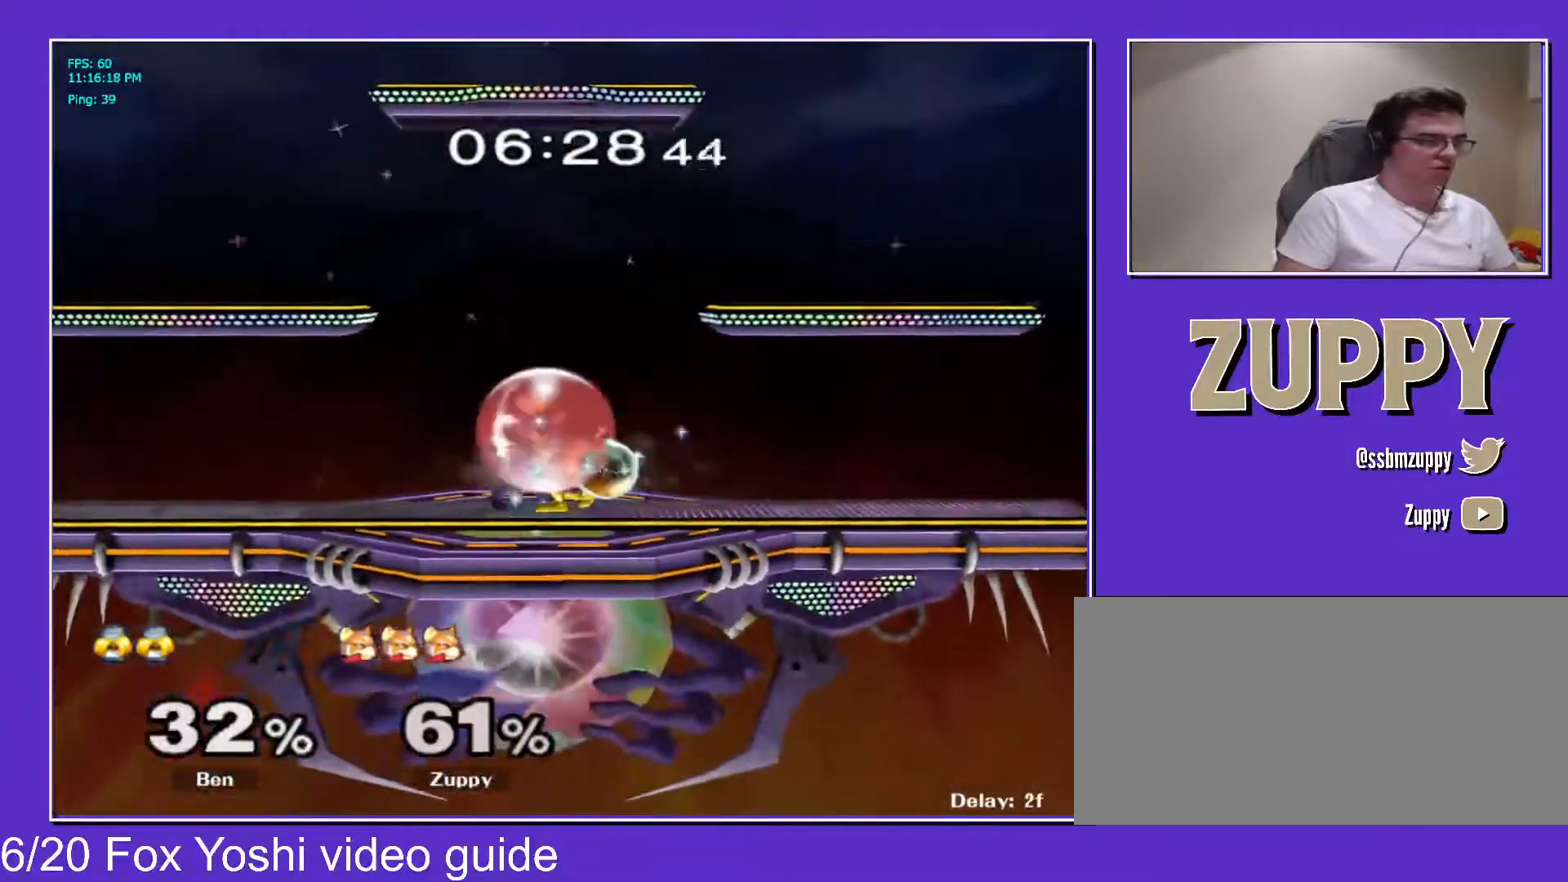
{"buttons": ["X", "DPAD_RIGHT", "C_UP"], "events": [[50, "R1", "up"], [67, "DPAD_LEFT", "up"], [83, "DPAD_DOWN", "up"], [150, "DPAD_LEFT", "down"], [250, "DPAD_RIGHT", "down"], [267, "DPAD_LEFT", "up"], [383, "X", "down"], [400, "C_UP", "down"]]}